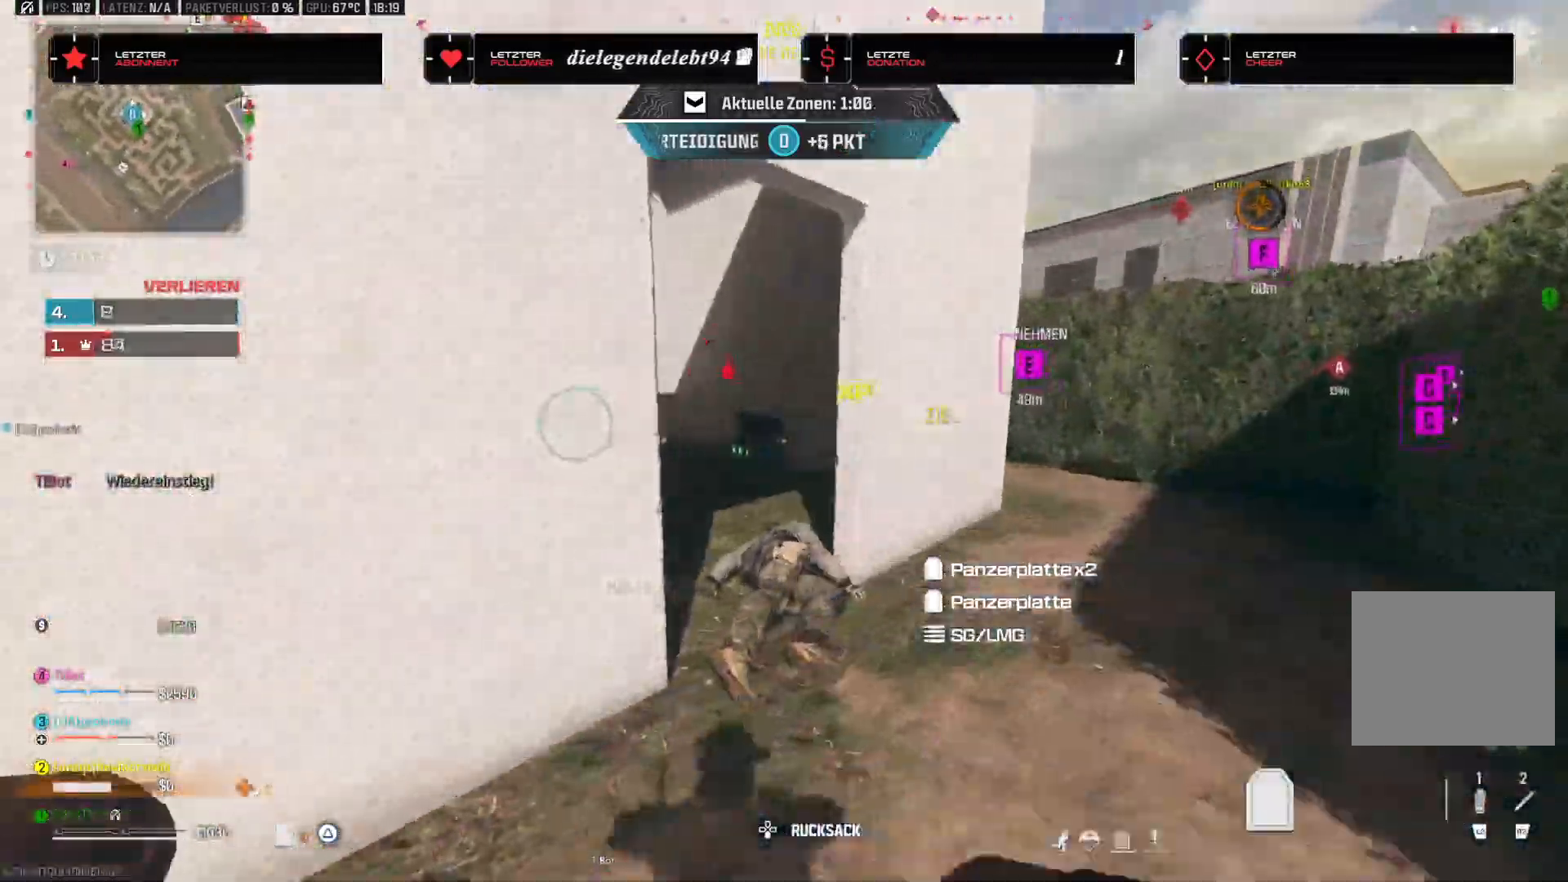
Gameplay with a controller (PlayStation layout); each line is a JSON object with the inputs held at the frame after it (dt_ms = milliseconds from this image to that frame). "events" lists button and stick changes between this image and that frame as [ms after this image, input, new state], when the widget could be followed in between. Not read: HOME.
{"dt_ms": 500, "buttons": [], "left_stick": "up-right", "right_stick": "right", "events": [[33, "left_stick", "down-right"], [150, "left_stick", "down"], [283, "right_stick", "right"], [350, "left_stick", "right"], [417, "left_stick", "up-right"]]}
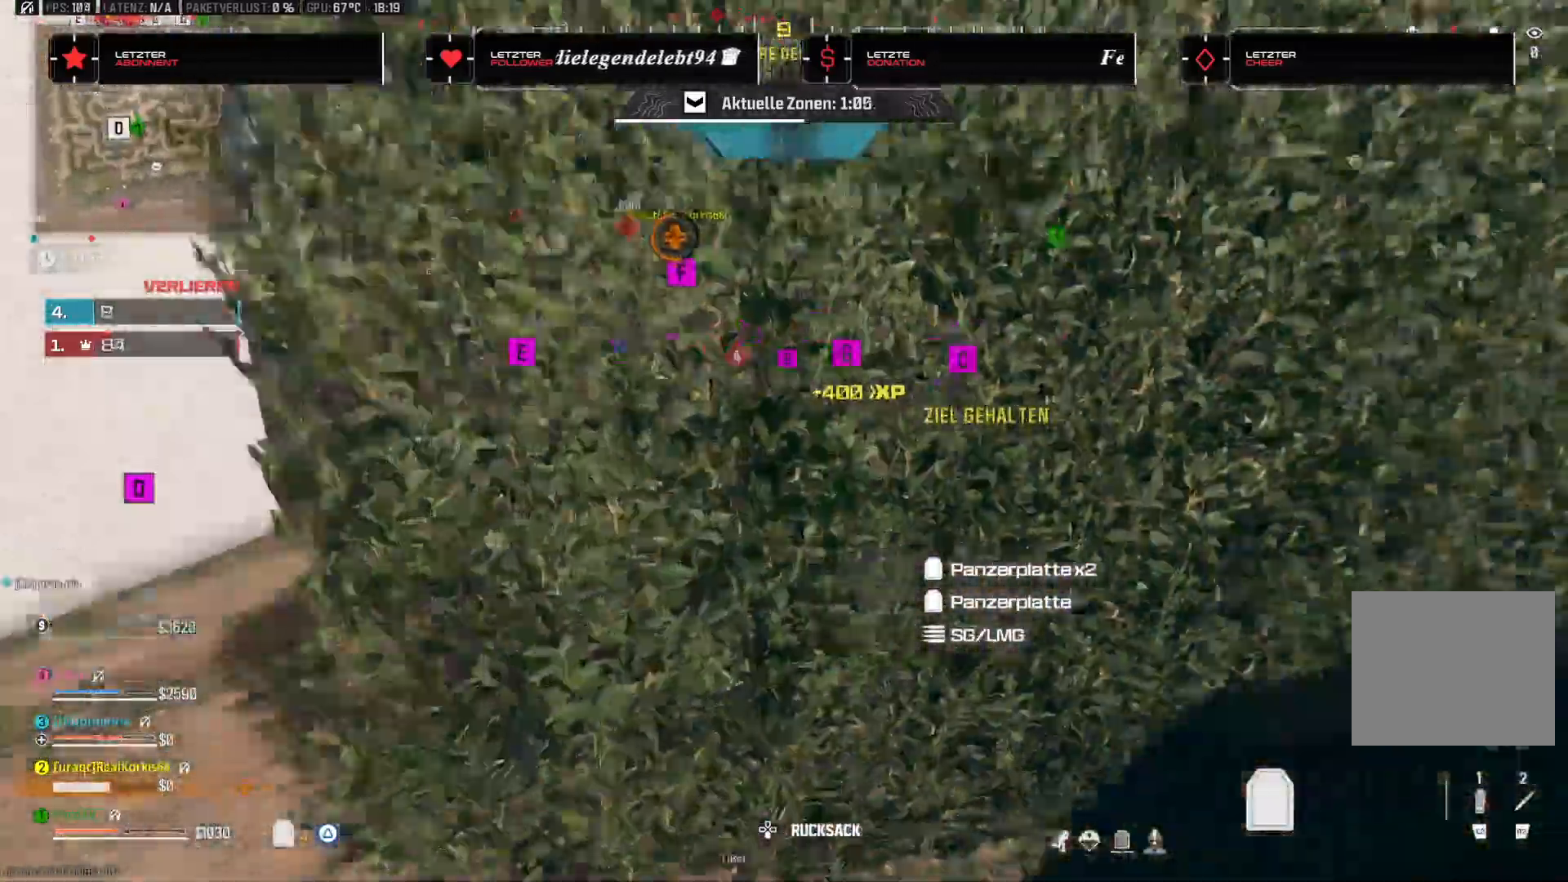
{"dt_ms": 500, "buttons": [], "left_stick": "up", "right_stick": "left", "events": [[100, "right_stick", "center"], [300, "right_stick", "right"], [433, "left_stick", "up"], [483, "right_stick", "left"]]}
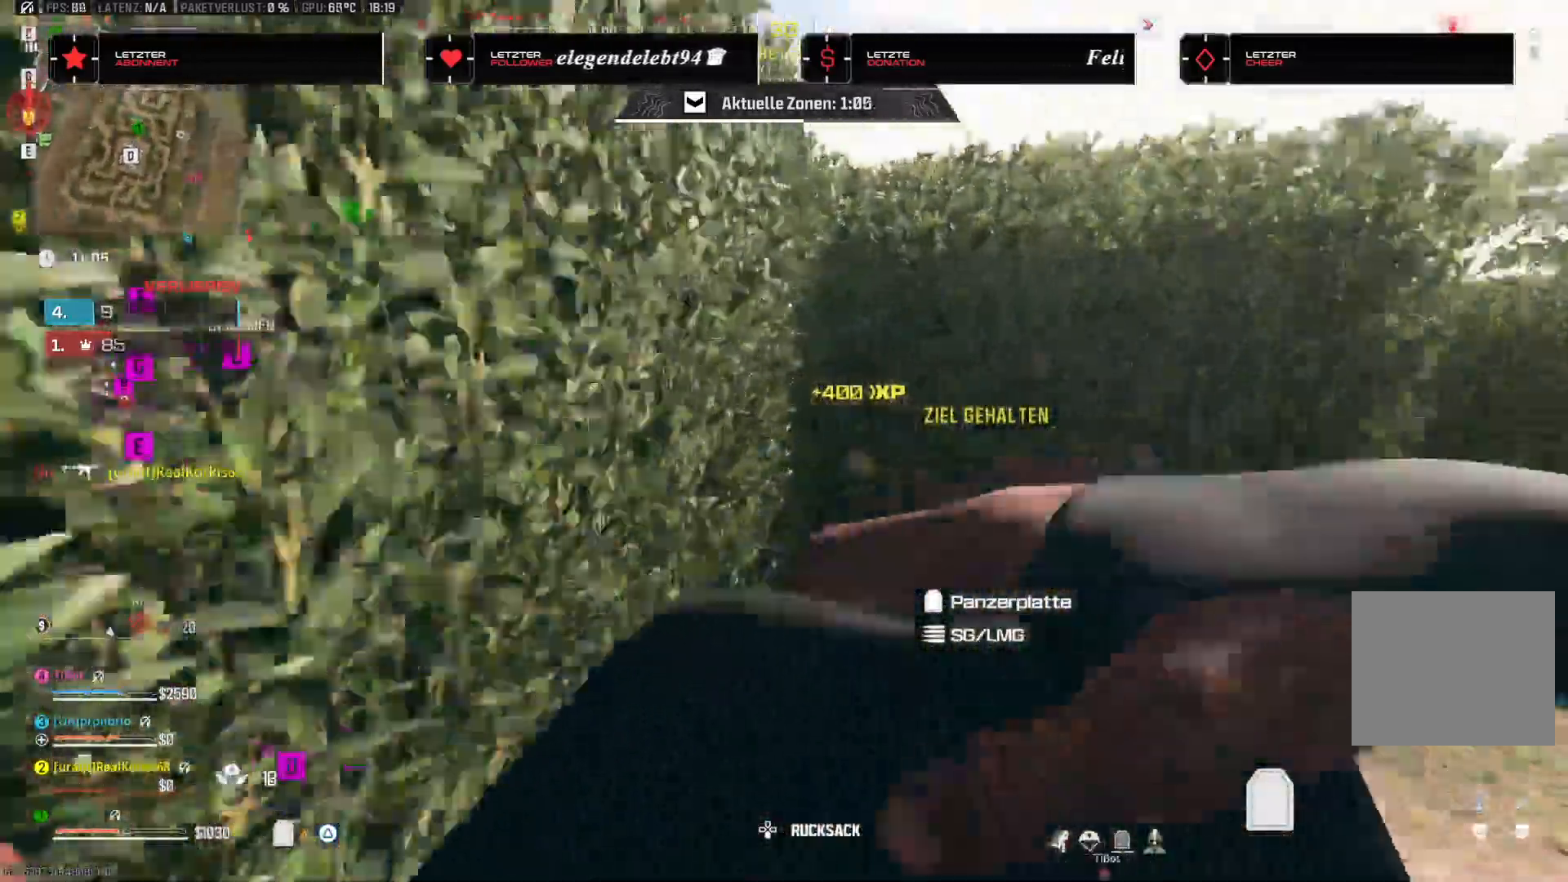
{"dt_ms": 500, "buttons": [], "left_stick": "down", "right_stick": "left", "events": [[133, "right_stick", "center"], [333, "right_stick", "left"], [450, "left_stick", "down"]]}
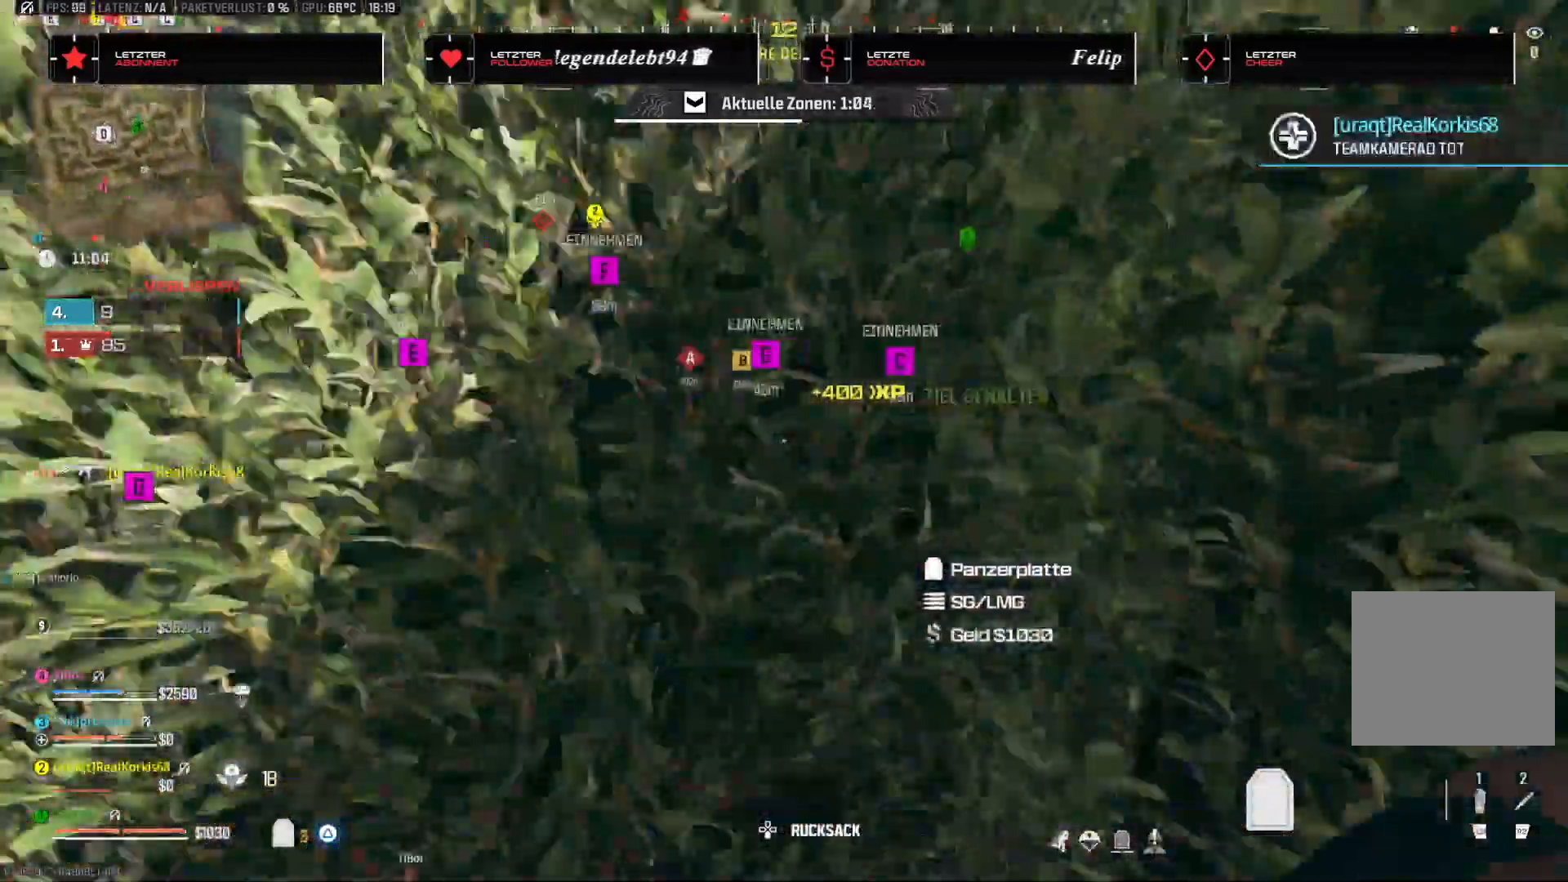
{"dt_ms": 1000, "buttons": [], "left_stick": "up", "right_stick": "center"}
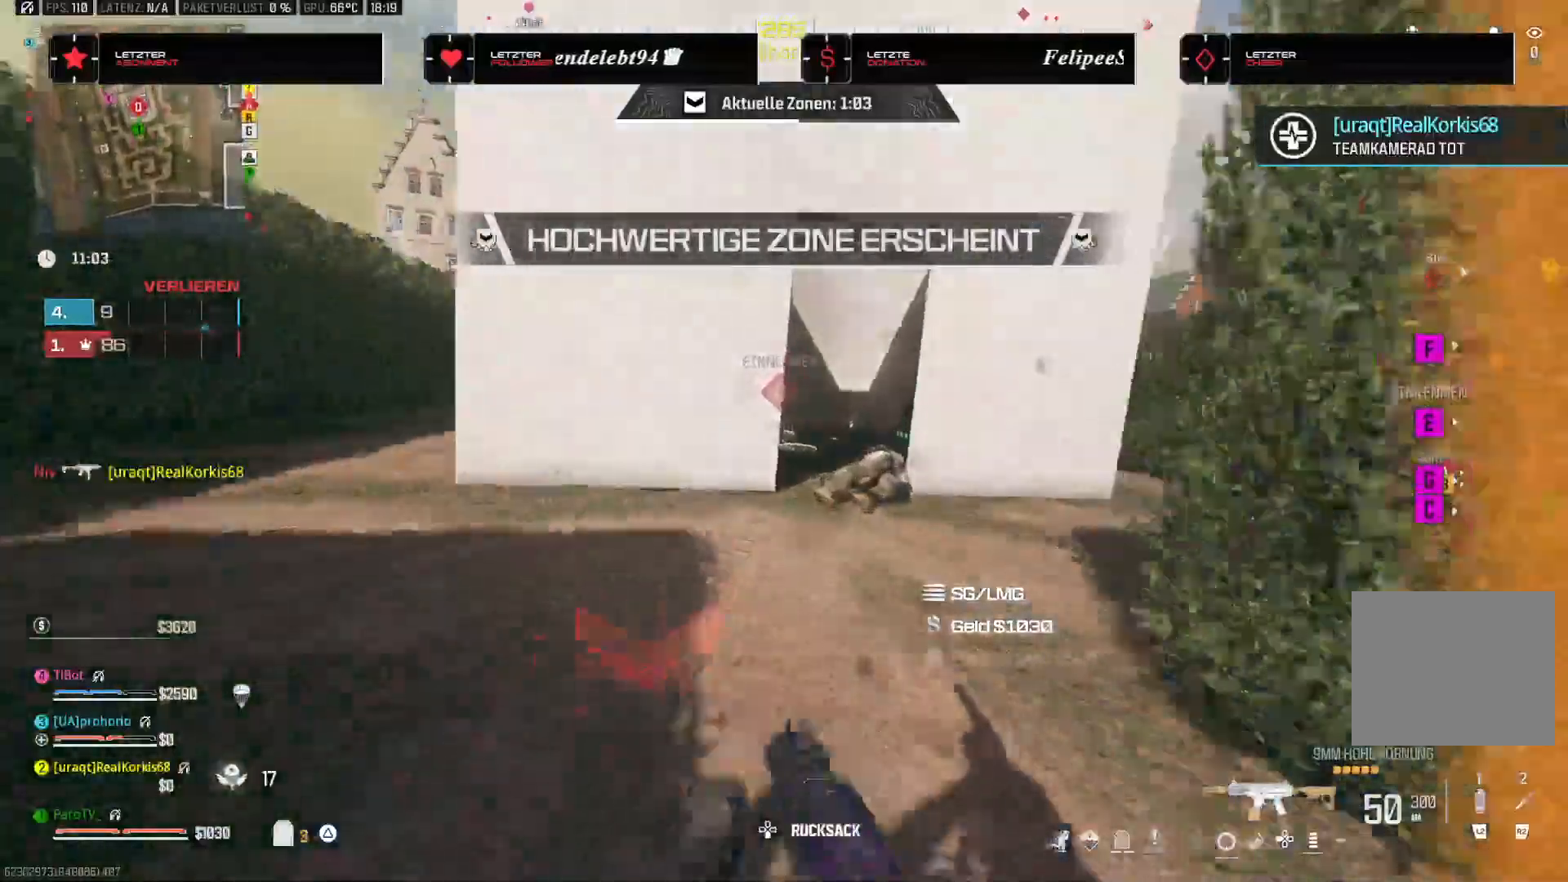
{"dt_ms": 500, "buttons": [], "left_stick": "up", "right_stick": "left", "events": [[217, "right_stick", "right"], [300, "CROSS", "down"], [317, "right_stick", "center"], [383, "CROSS", "up"], [450, "right_stick", "left"]]}
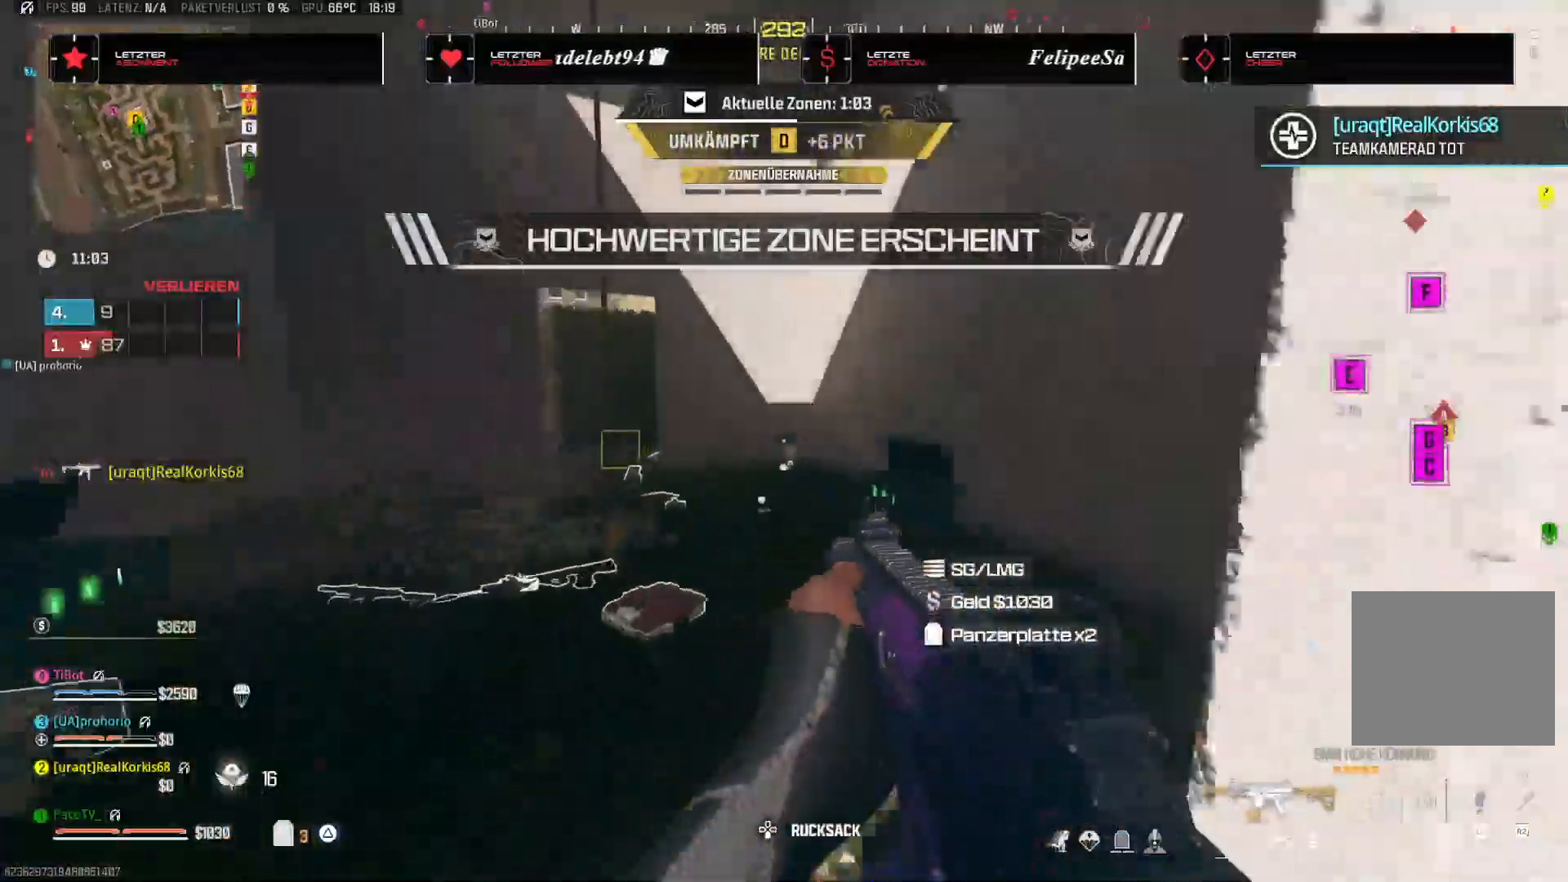
{"dt_ms": 500, "buttons": [], "left_stick": "down-right", "right_stick": "right", "events": [[50, "L3", "down"], [50, "left_stick", "center"], [100, "right_stick", "right"], [167, "L3", "up"], [167, "left_stick", "up"], [250, "L3", "down"], [350, "L3", "up"], [417, "left_stick", "down-right"]]}
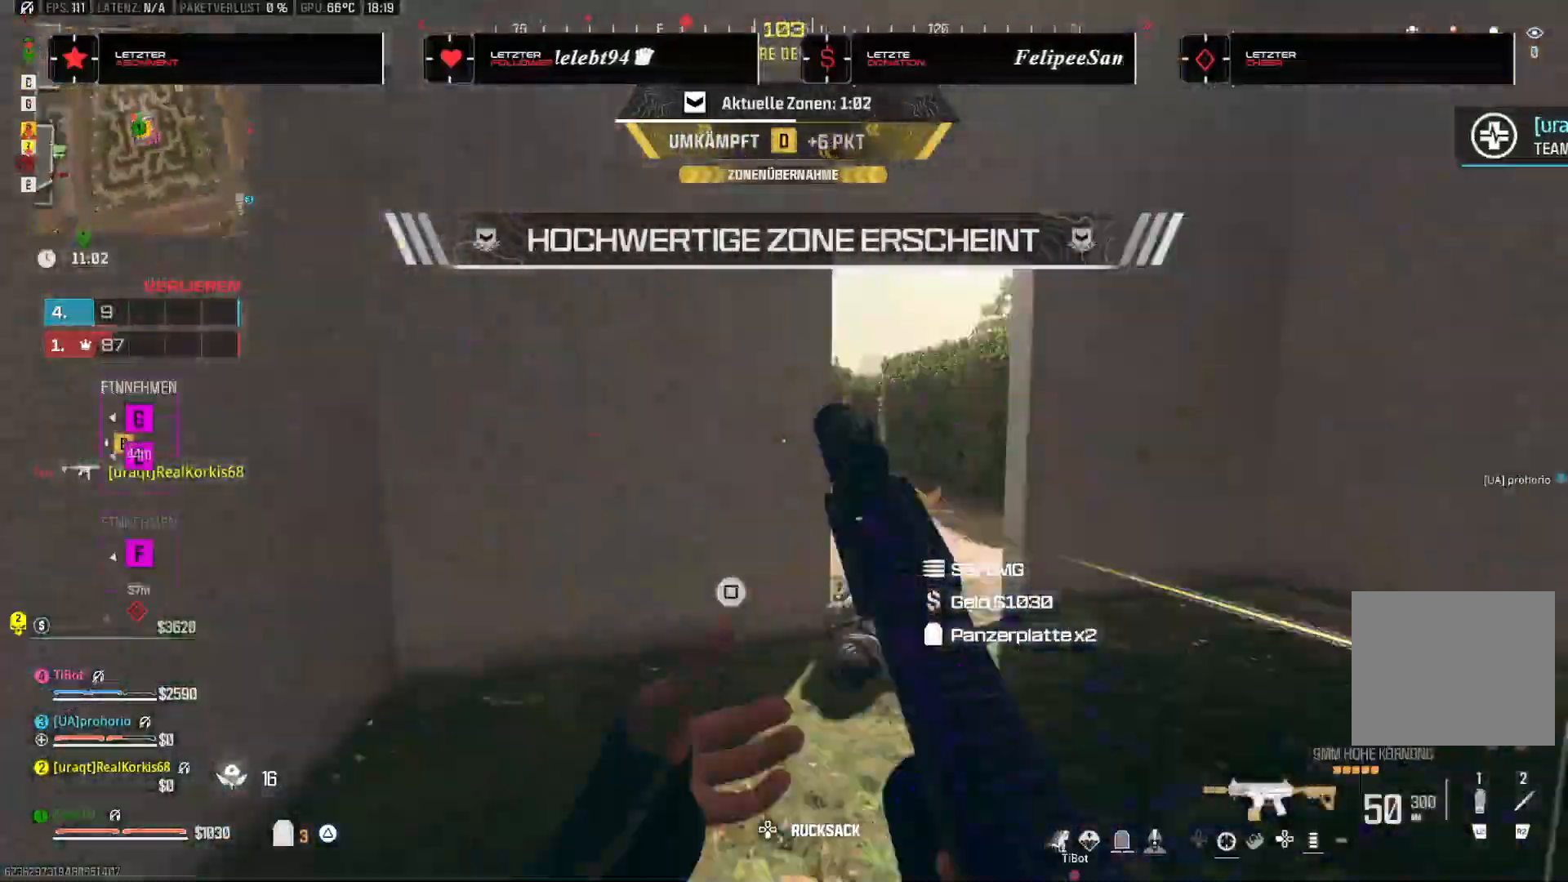
{"dt_ms": 1000, "buttons": [], "left_stick": "up", "right_stick": "center"}
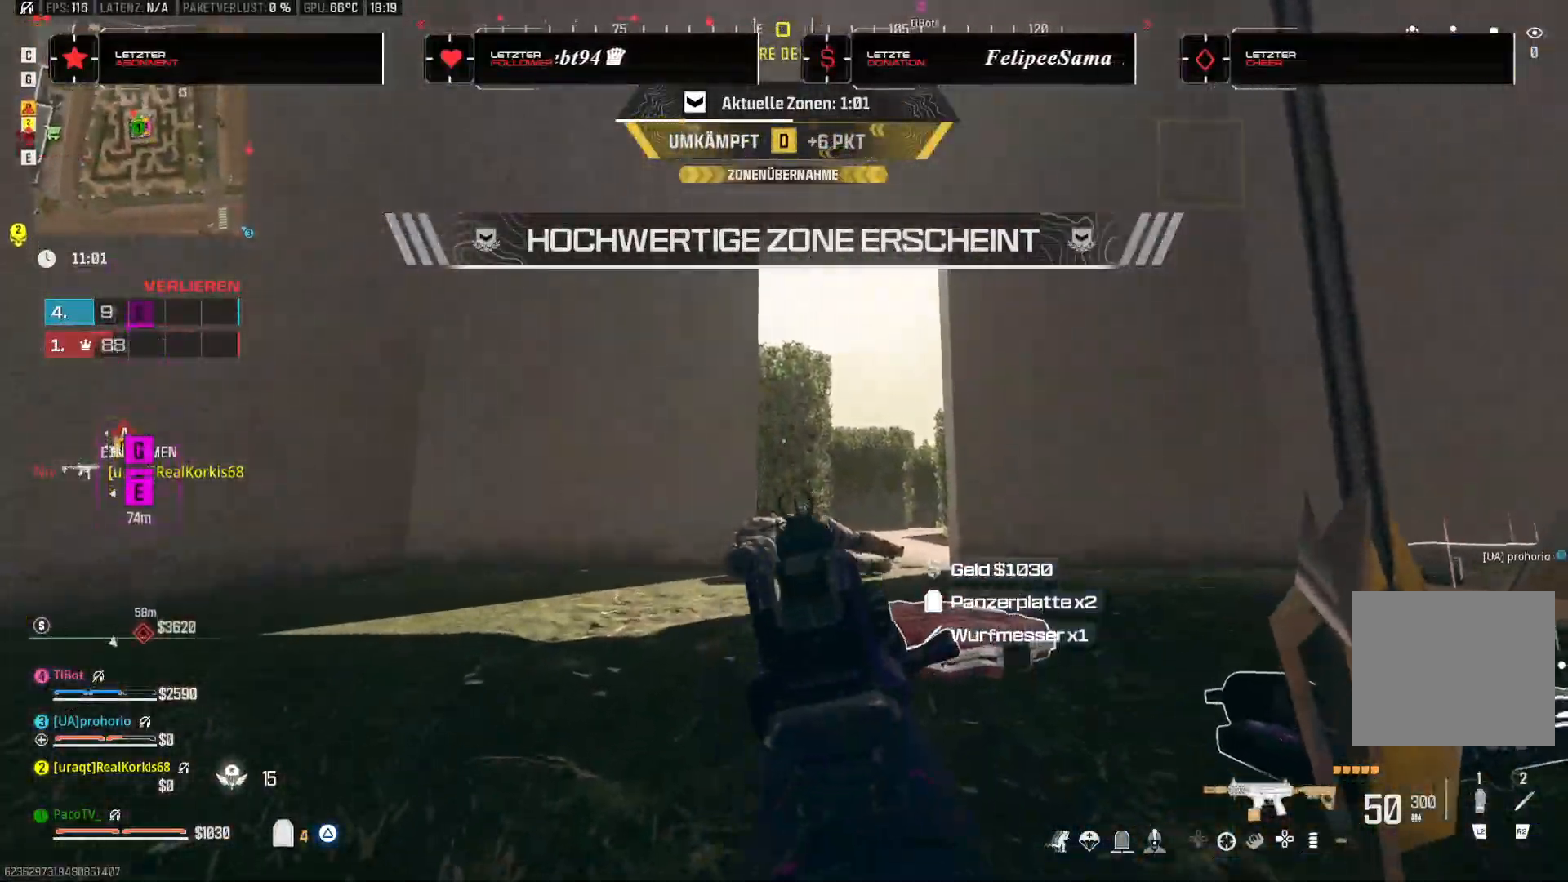
{"dt_ms": 500, "buttons": [], "left_stick": "up", "right_stick": "down", "events": [[33, "L3", "down"], [150, "right_stick", "down"], [167, "L3", "up"], [233, "L3", "down"], [367, "L3", "up"]]}
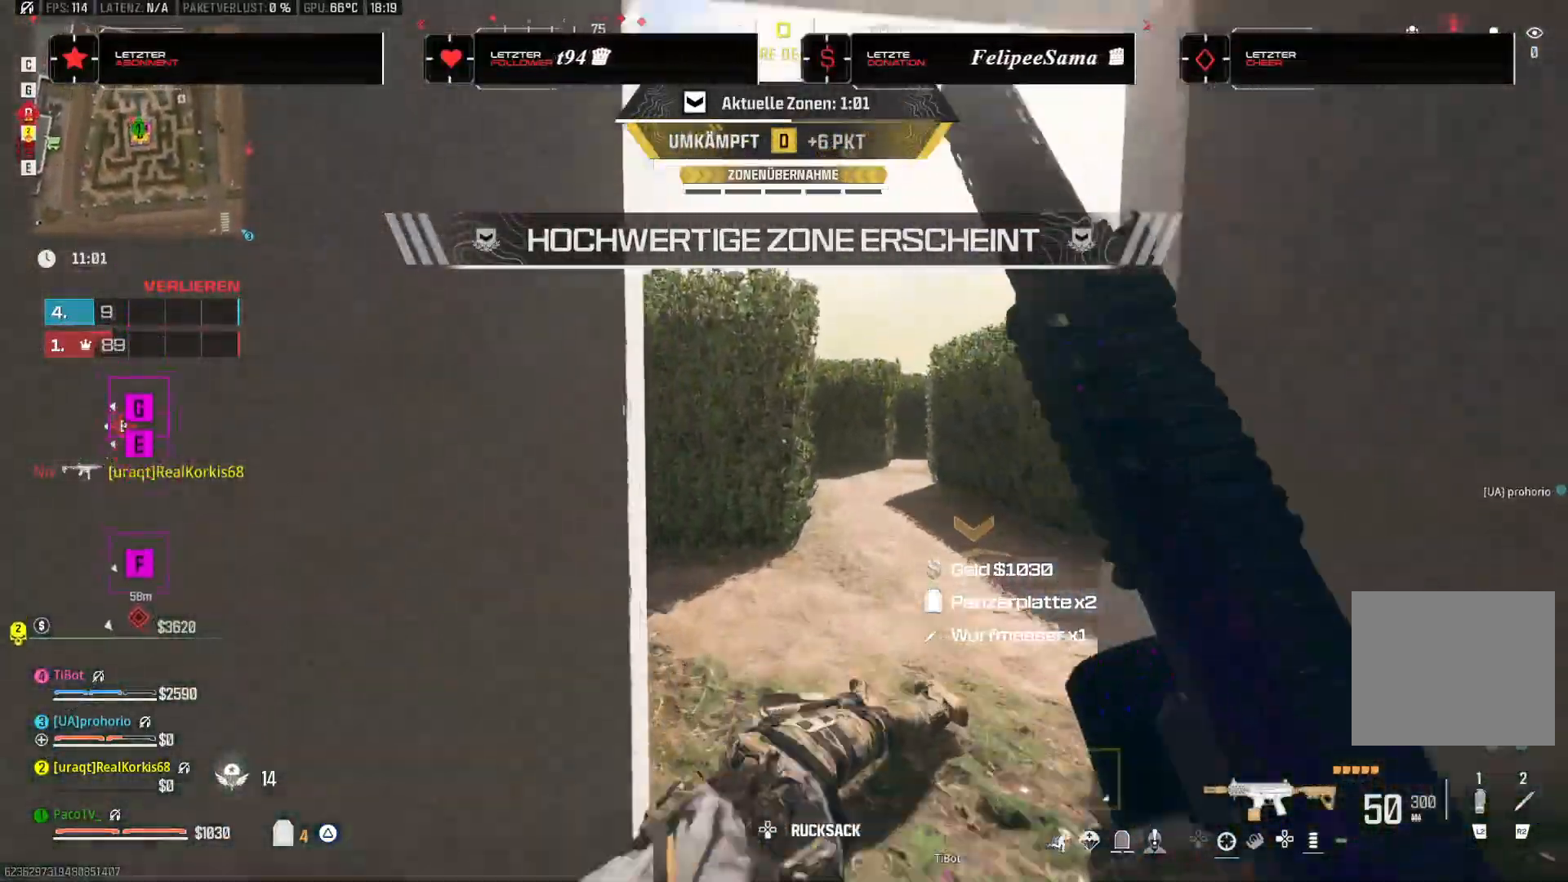
{"dt_ms": 500, "buttons": [], "left_stick": "up", "right_stick": "left"}
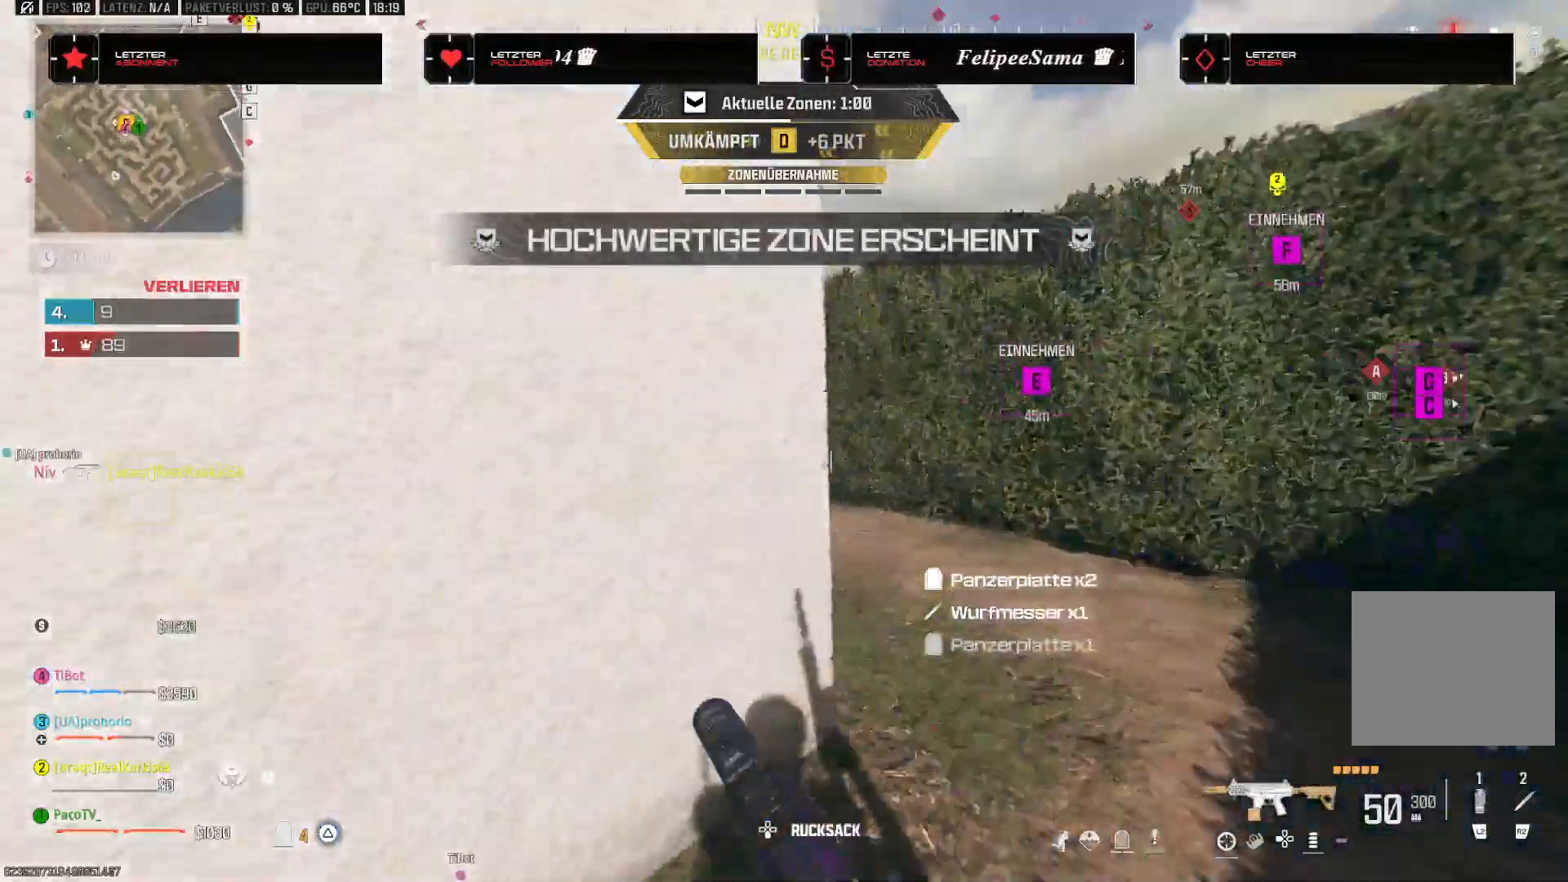
{"dt_ms": 500, "buttons": [], "left_stick": "left", "right_stick": "left", "events": [[133, "left_stick", "down-right"], [300, "CROSS", "down"], [333, "right_stick", "center"], [400, "CROSS", "up"], [433, "left_stick", "up"], [433, "right_stick", "left"], [483, "left_stick", "left"]]}
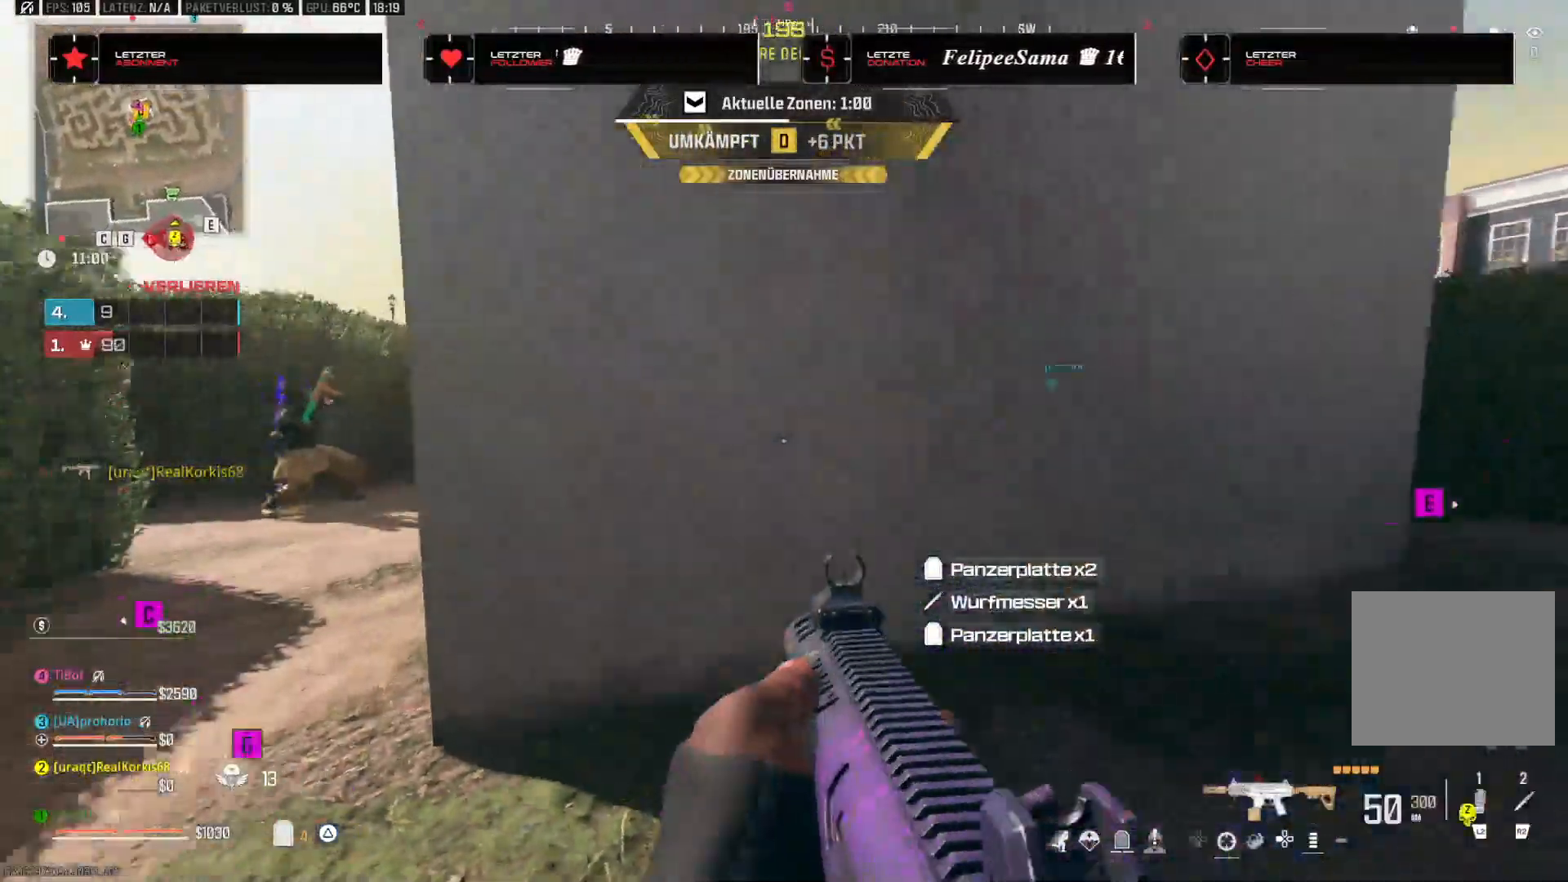
{"dt_ms": 1000, "buttons": [], "left_stick": "up", "right_stick": "right"}
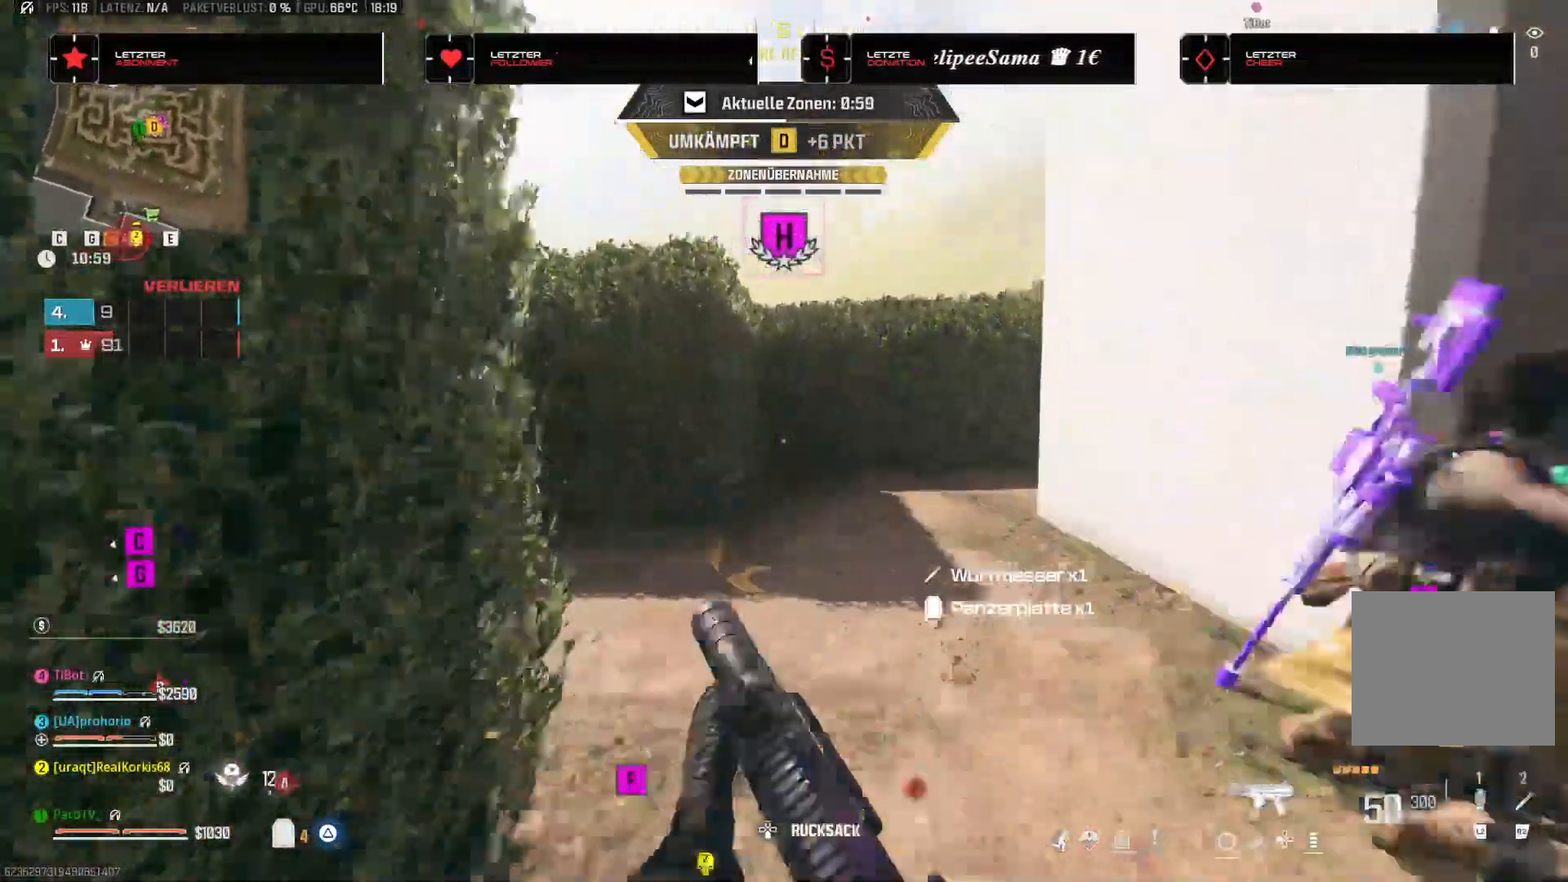
{"dt_ms": 500, "buttons": [], "left_stick": "down-left", "right_stick": "down-left", "events": [[83, "left_stick", "up-left"], [200, "left_stick", "left"], [367, "left_stick", "down-left"], [383, "CROSS", "down"], [433, "right_stick", "down-left"], [450, "CROSS", "up"]]}
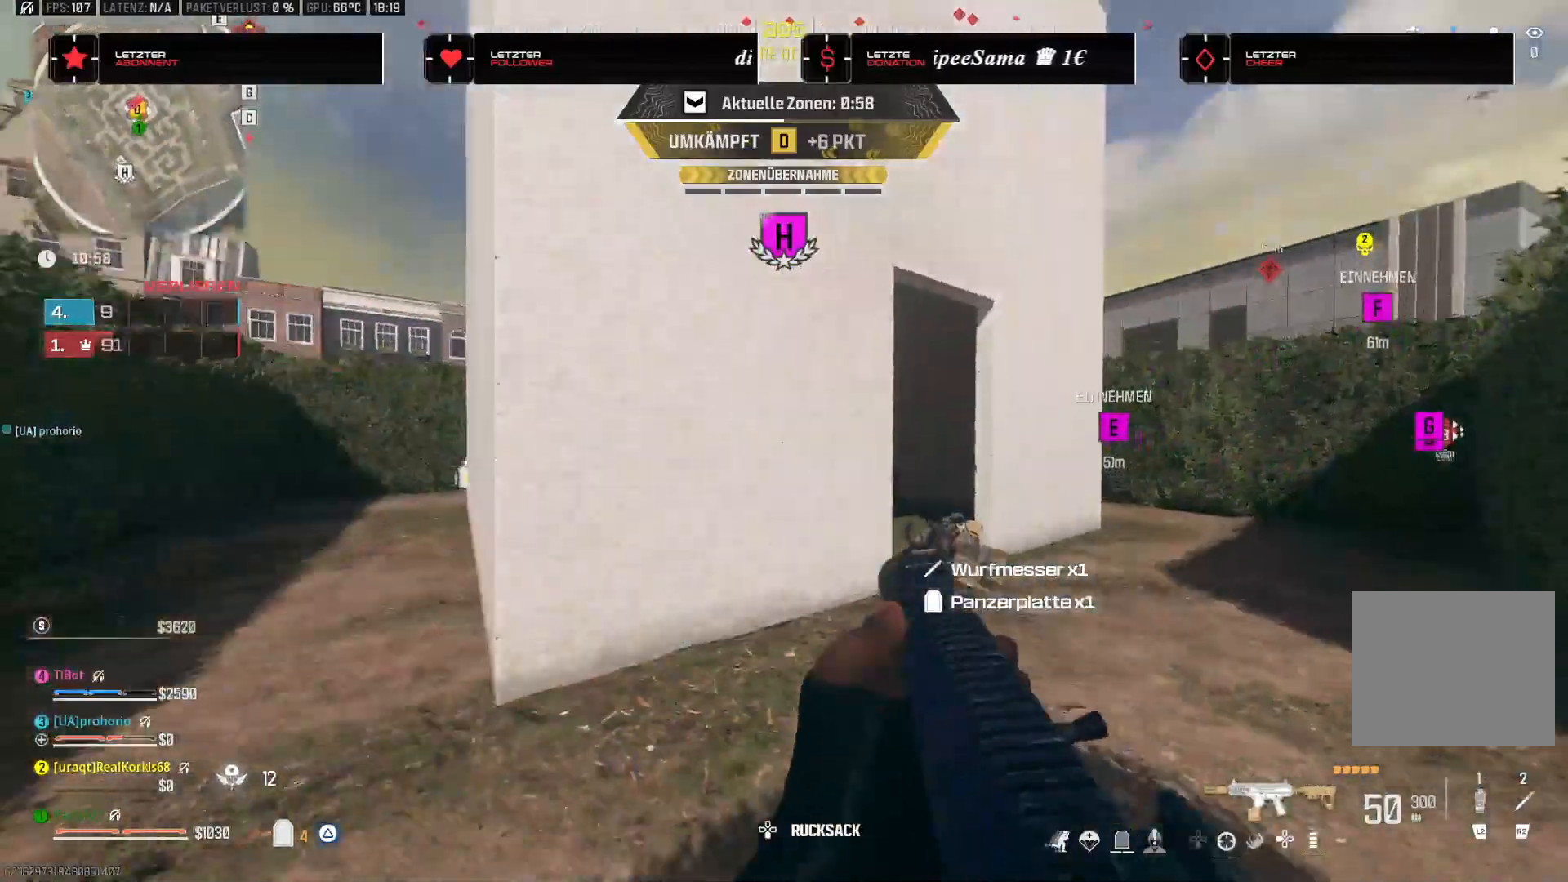
{"dt_ms": 500, "buttons": [], "left_stick": "up-right", "right_stick": "left", "events": [[67, "right_stick", "right"], [117, "left_stick", "up"], [283, "L3", "down"], [367, "L3", "up"], [367, "left_stick", "up-right"], [417, "right_stick", "center"], [483, "right_stick", "left"]]}
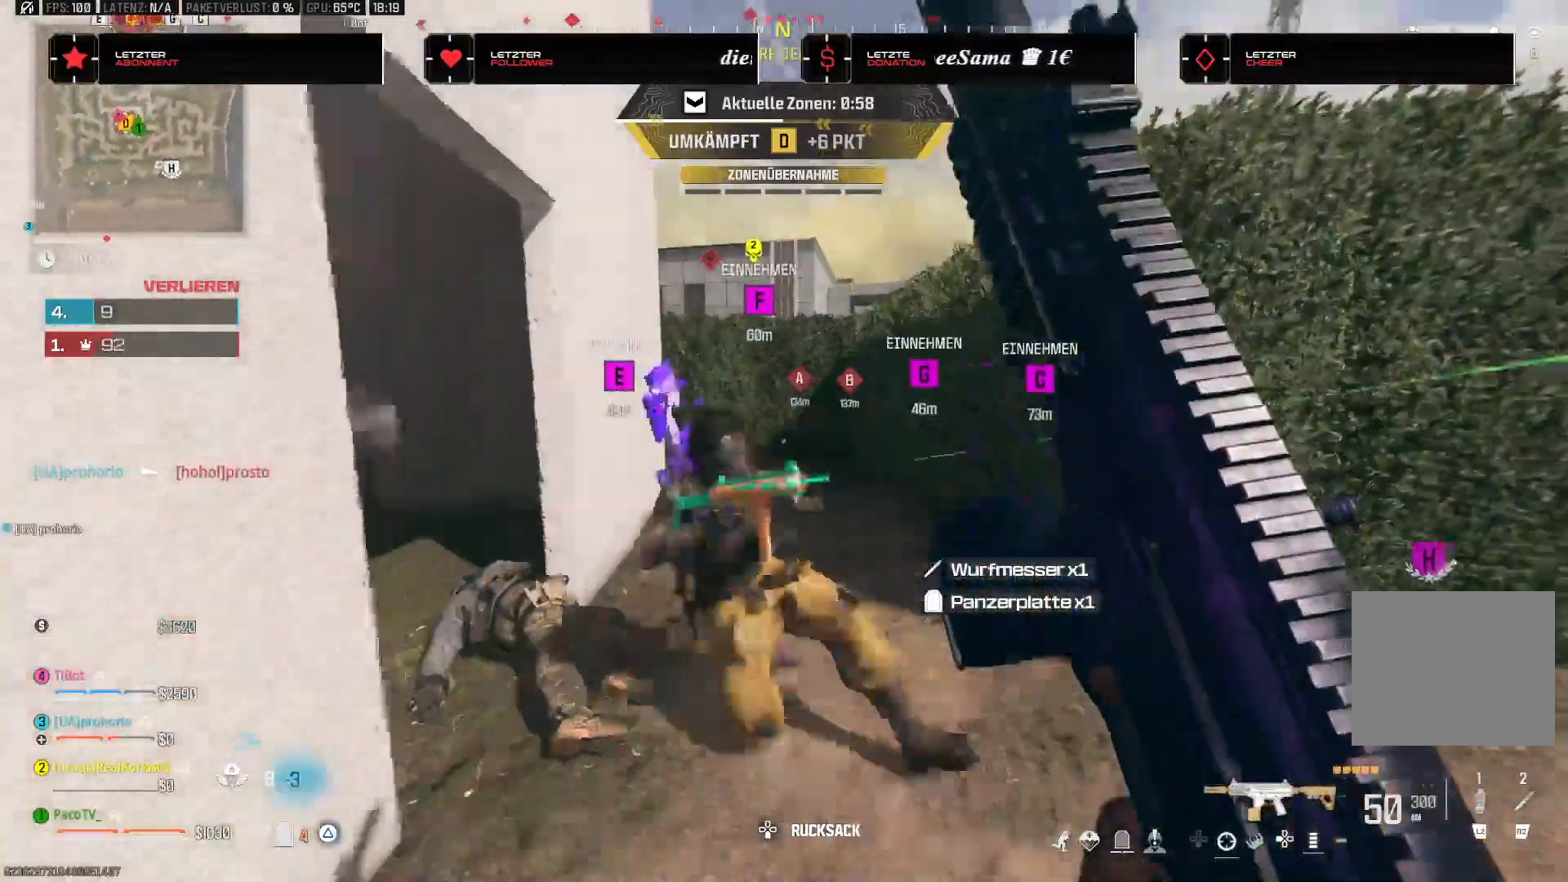
{"dt_ms": 500, "buttons": ["CROSS"], "left_stick": "down", "right_stick": "up", "events": [[83, "left_stick", "down-right"], [150, "right_stick", "down-right"], [283, "right_stick", "right"], [300, "left_stick", "down"], [483, "right_stick", "up"], [500, "CROSS", "down"]]}
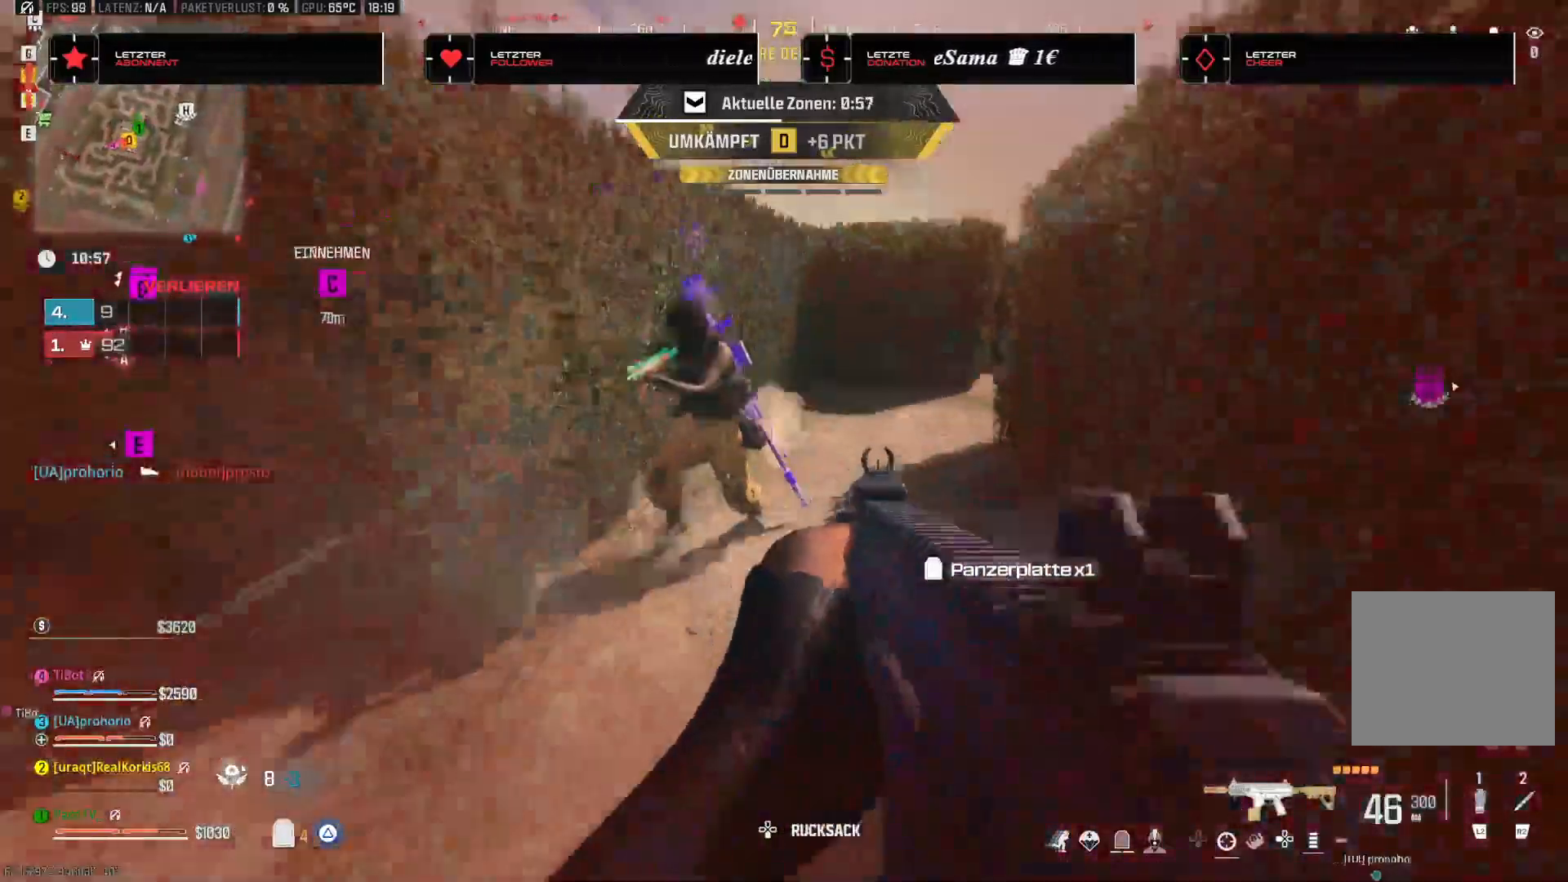
{"dt_ms": 500, "buttons": [], "left_stick": "down", "right_stick": "up", "events": [[33, "right_stick", "up-left"], [50, "CROSS", "up"], [267, "right_stick", "up"]]}
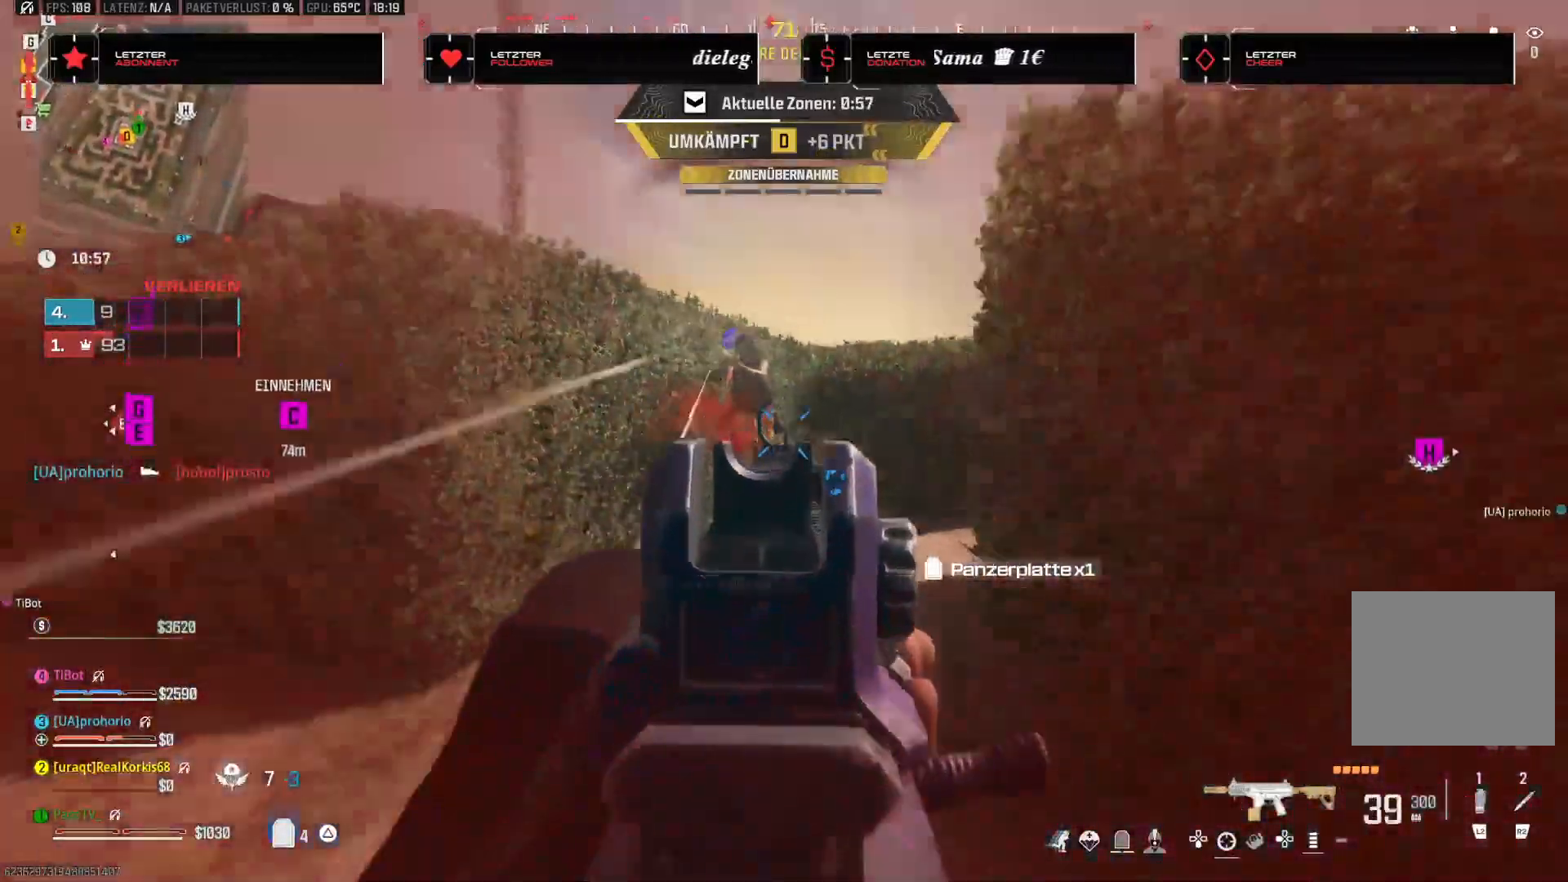
{"dt_ms": 500, "buttons": ["CROSS"], "left_stick": "down", "right_stick": "center", "events": [[17, "CROSS", "down"], [17, "right_stick", "center"], [100, "CROSS", "up"], [150, "right_stick", "down-left"], [383, "CROSS", "down"], [383, "right_stick", "down"], [500, "right_stick", "center"]]}
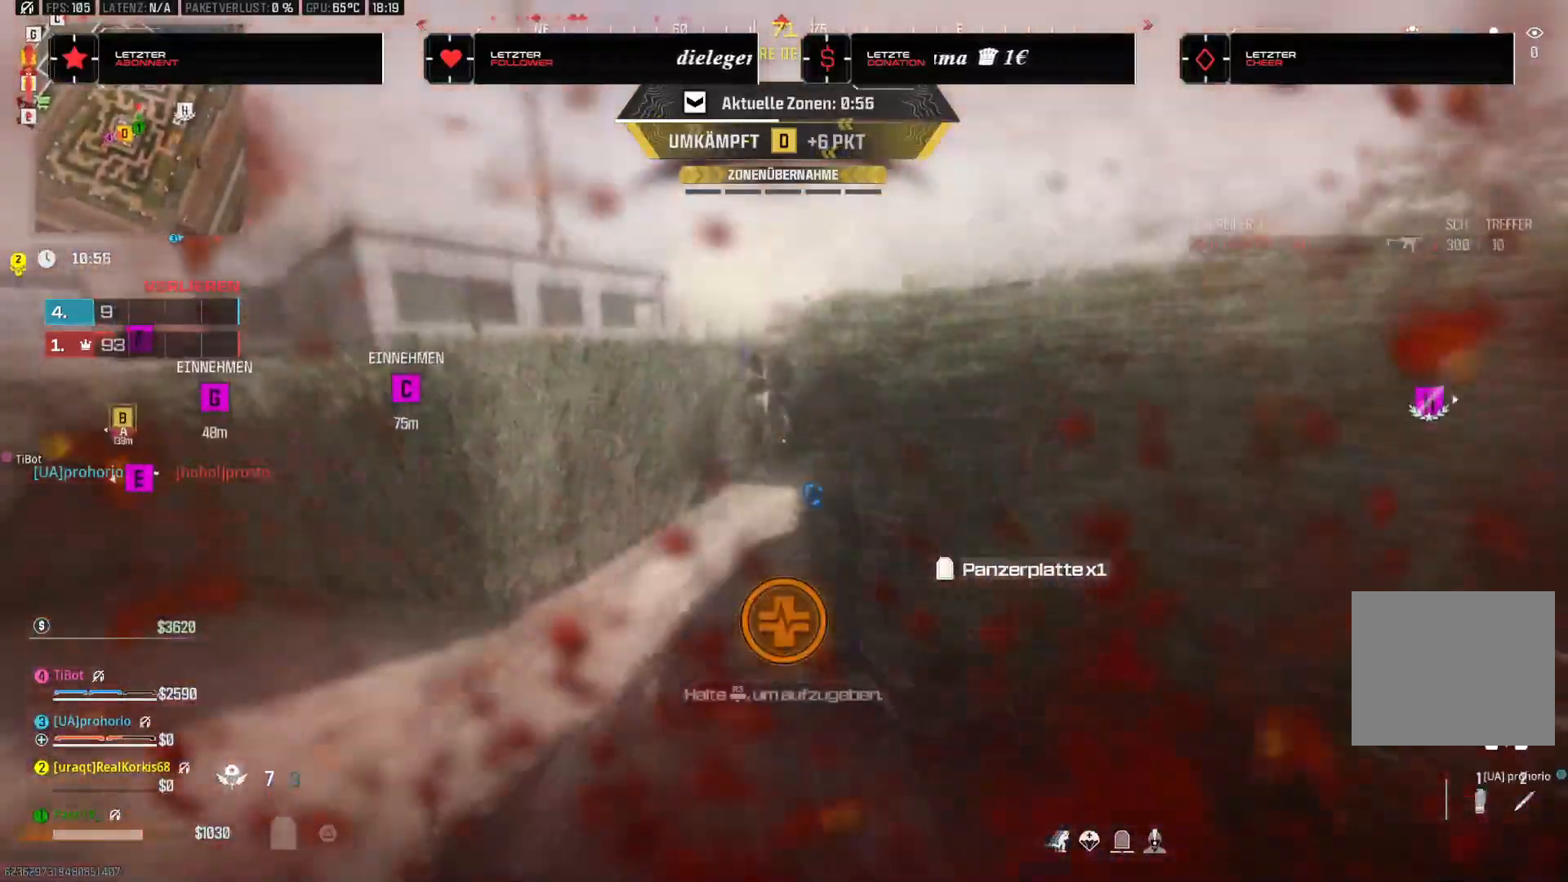
{"dt_ms": 500, "buttons": [], "left_stick": "center", "right_stick": "left", "events": [[17, "CROSS", "up"], [83, "left_stick", "down-left"], [183, "left_stick", "center"], [417, "right_stick", "left"]]}
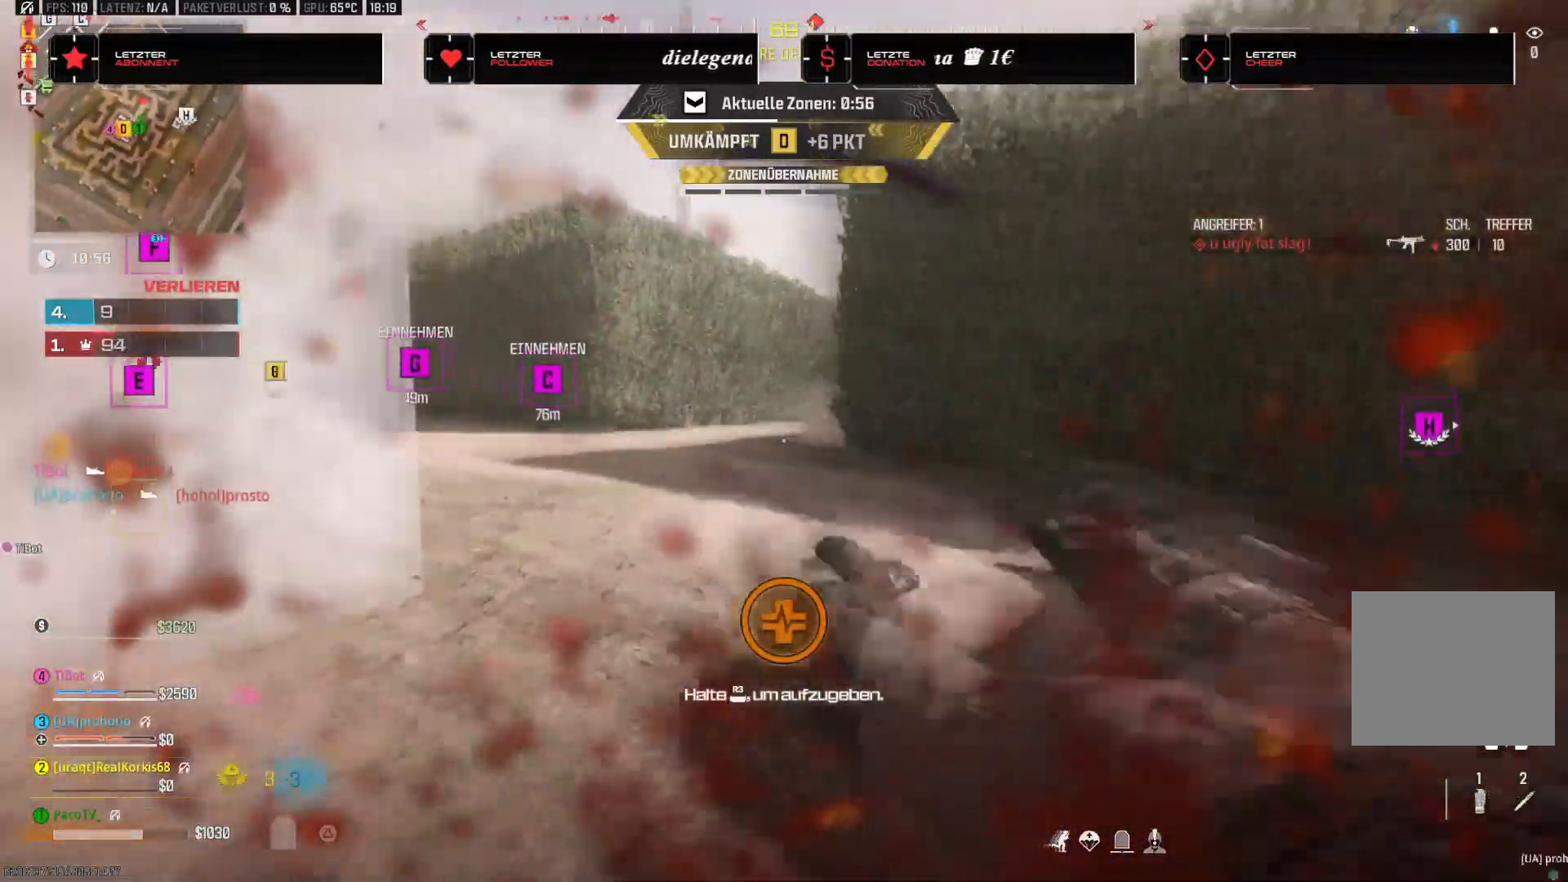
{"dt_ms": 500, "buttons": [], "left_stick": "center", "right_stick": "left", "events": []}
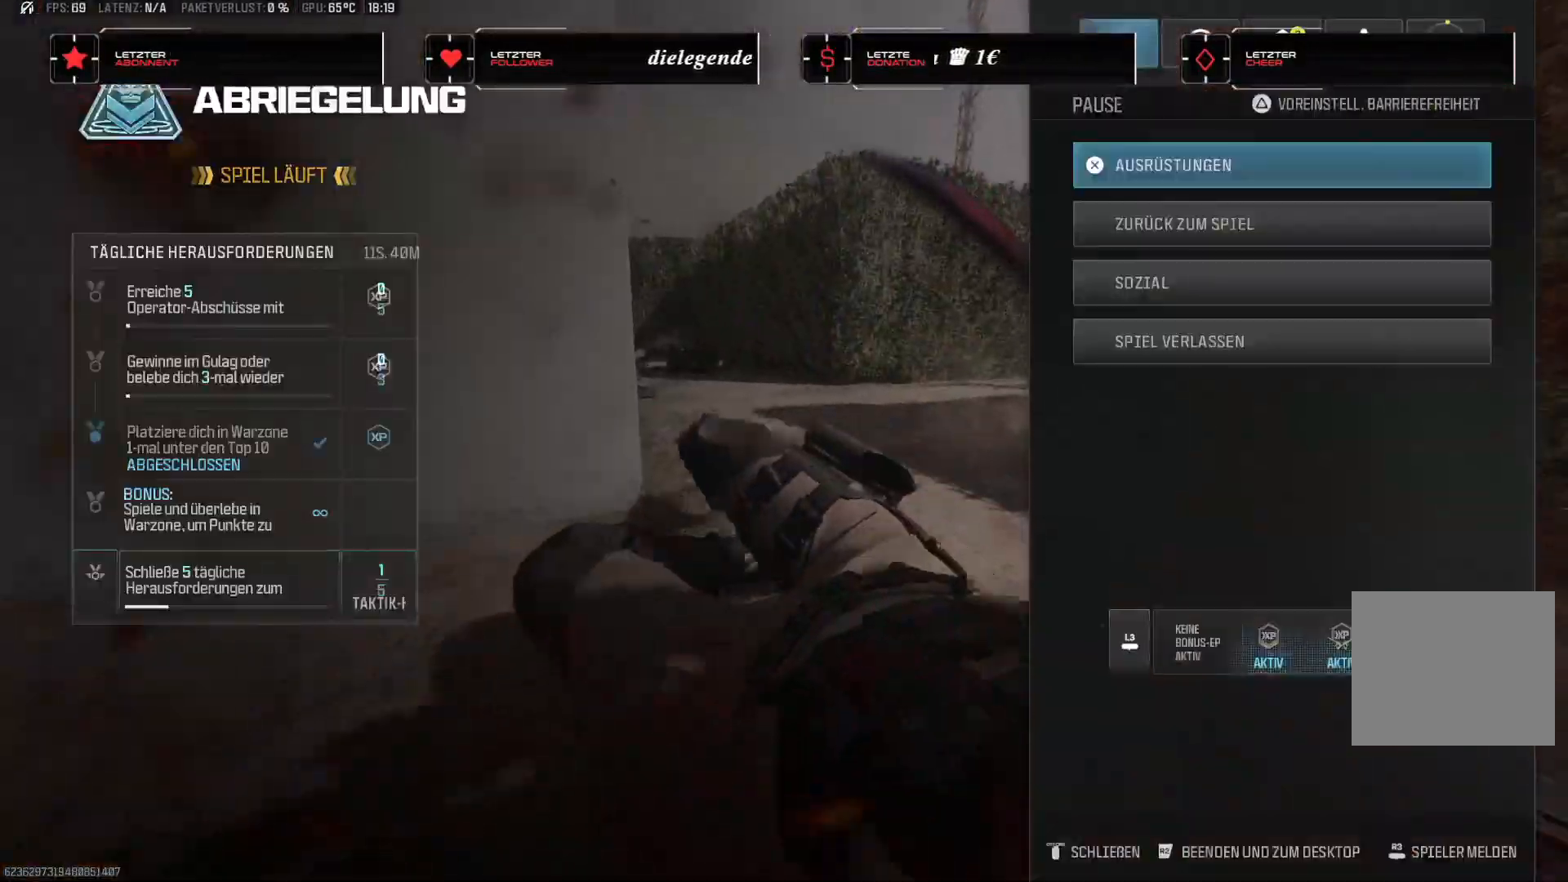
{"dt_ms": 500, "buttons": [], "left_stick": "center", "right_stick": "left", "events": []}
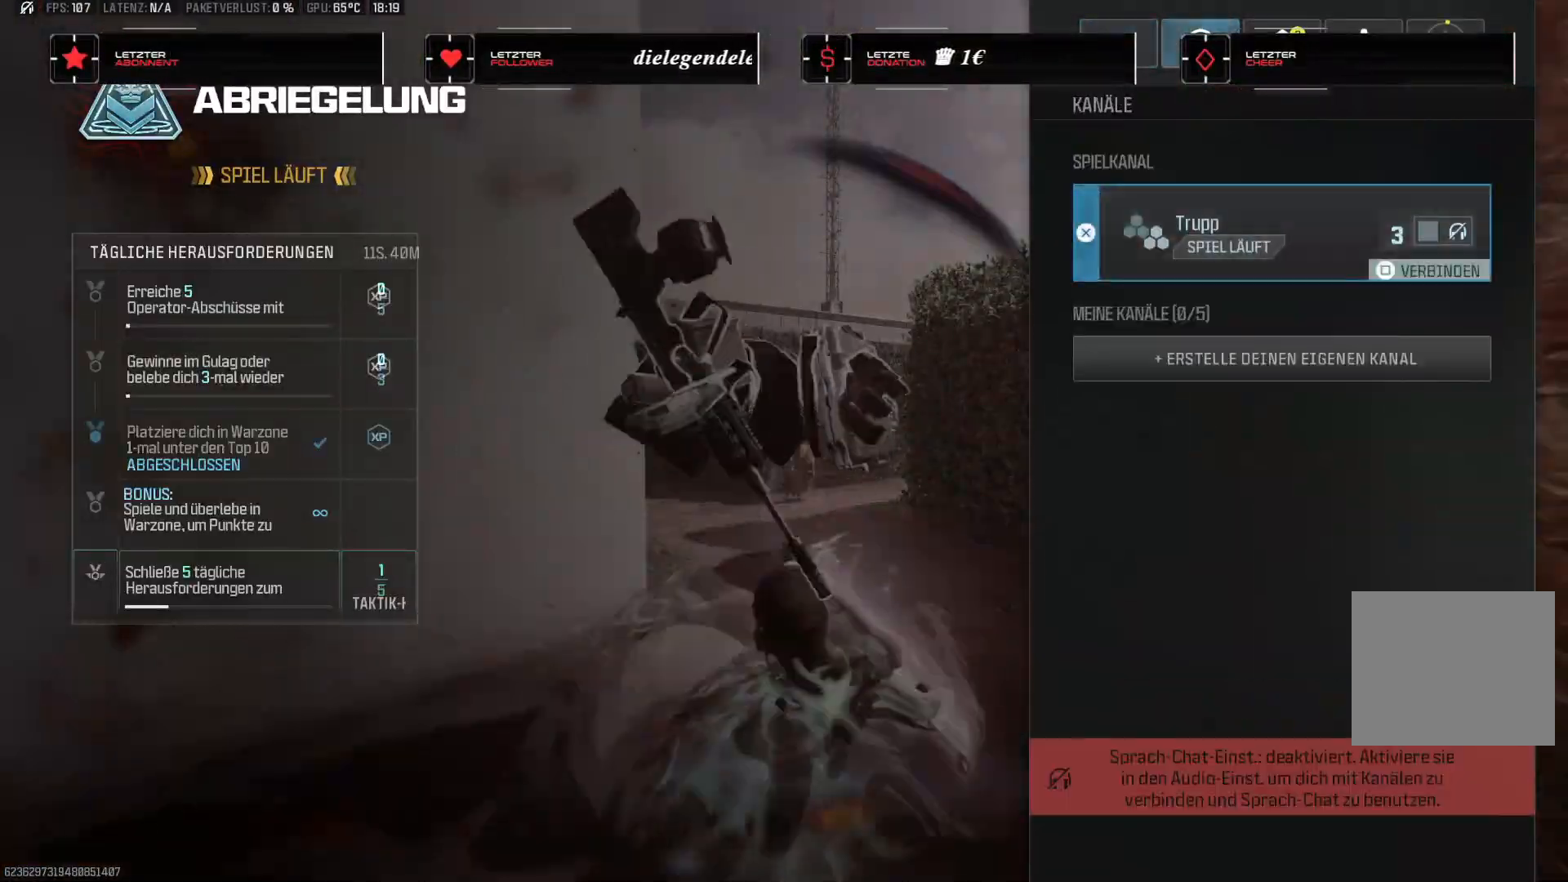
{"dt_ms": 500, "buttons": [], "left_stick": "center", "right_stick": "left", "events": []}
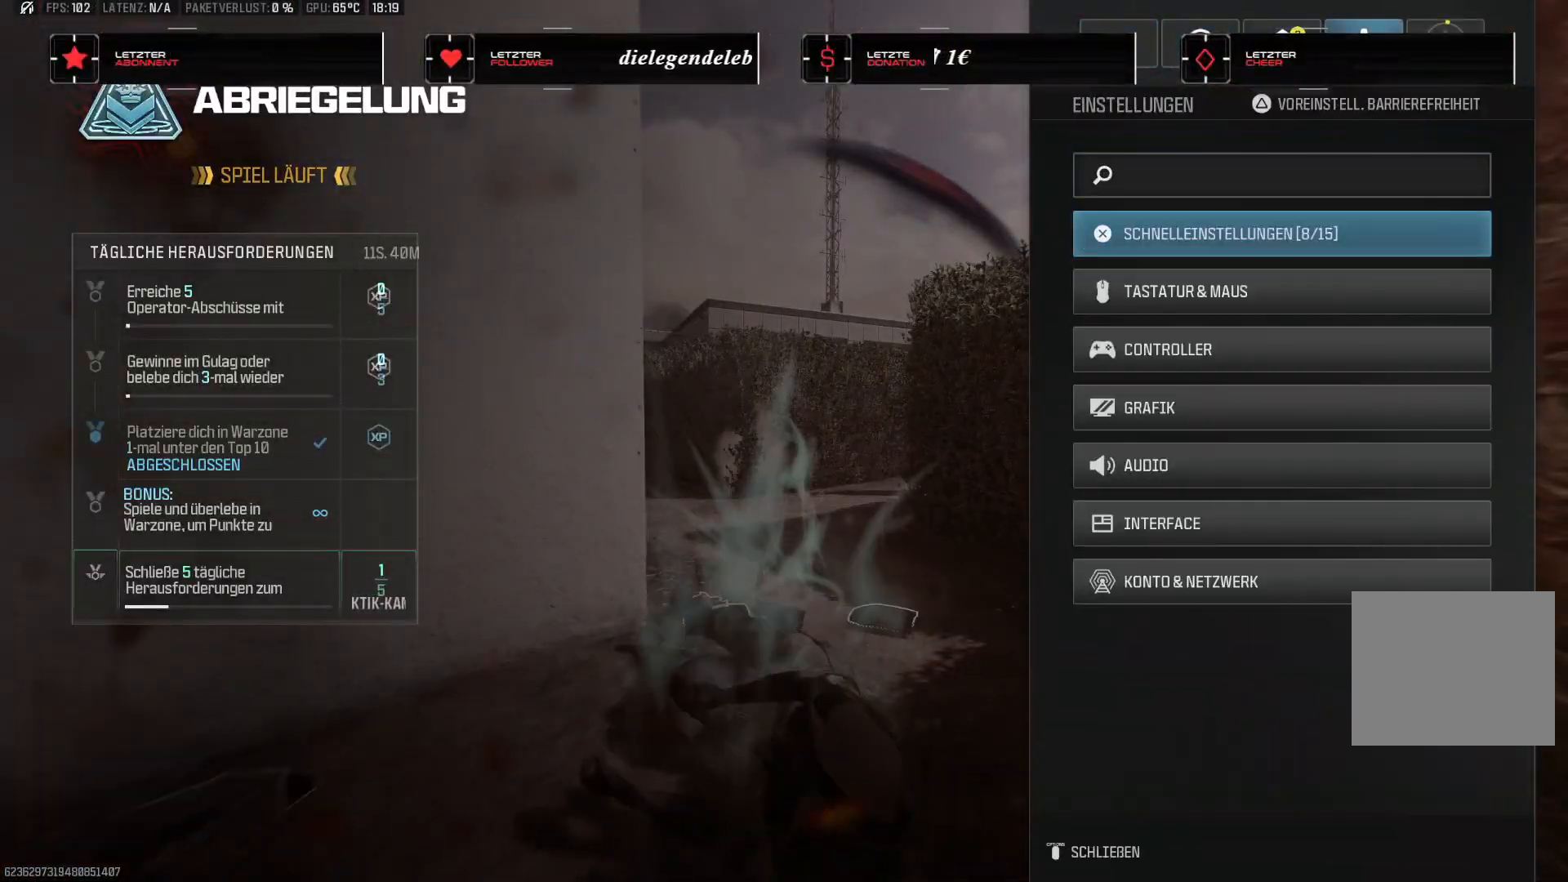
{"dt_ms": 500, "buttons": [], "left_stick": "center", "right_stick": "left", "events": [[67, "DPAD_DOWN", "down"], [167, "DPAD_DOWN", "up"], [250, "DPAD_DOWN", "down"], [350, "DPAD_DOWN", "up"]]}
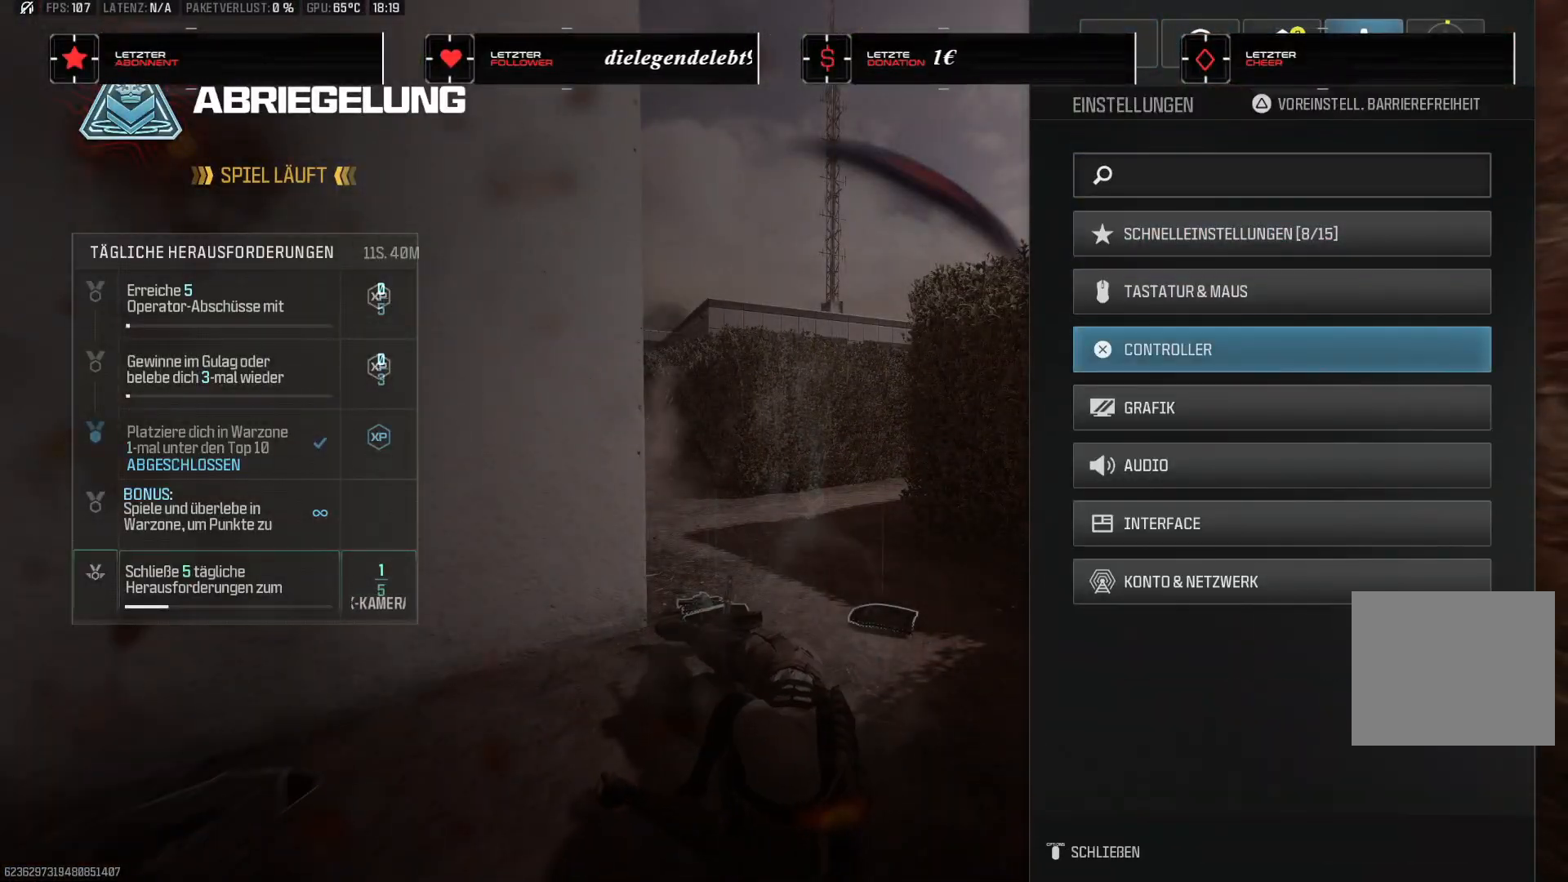
{"dt_ms": 500, "buttons": ["CROSS"], "left_stick": "center", "right_stick": "left", "events": [[50, "DPAD_UP", "down"], [150, "DPAD_UP", "up"], [283, "DPAD_DOWN", "down"], [367, "DPAD_DOWN", "up"], [400, "CROSS", "down"]]}
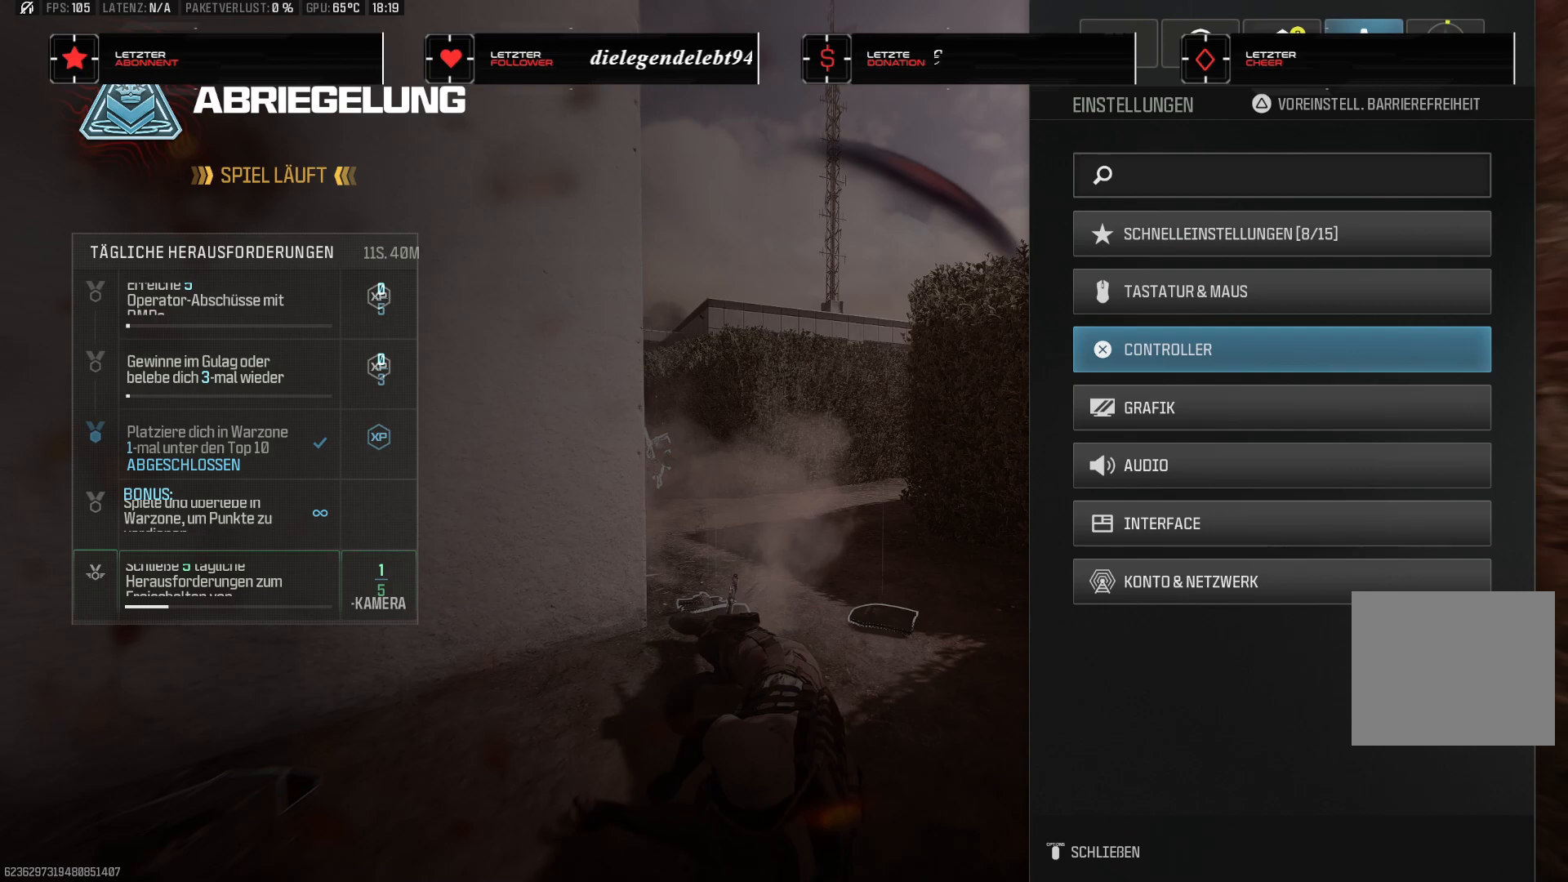
{"dt_ms": 500, "buttons": ["DPAD_DOWN"], "left_stick": "center", "right_stick": "left", "events": [[50, "CROSS", "up"], [417, "DPAD_DOWN", "down"]]}
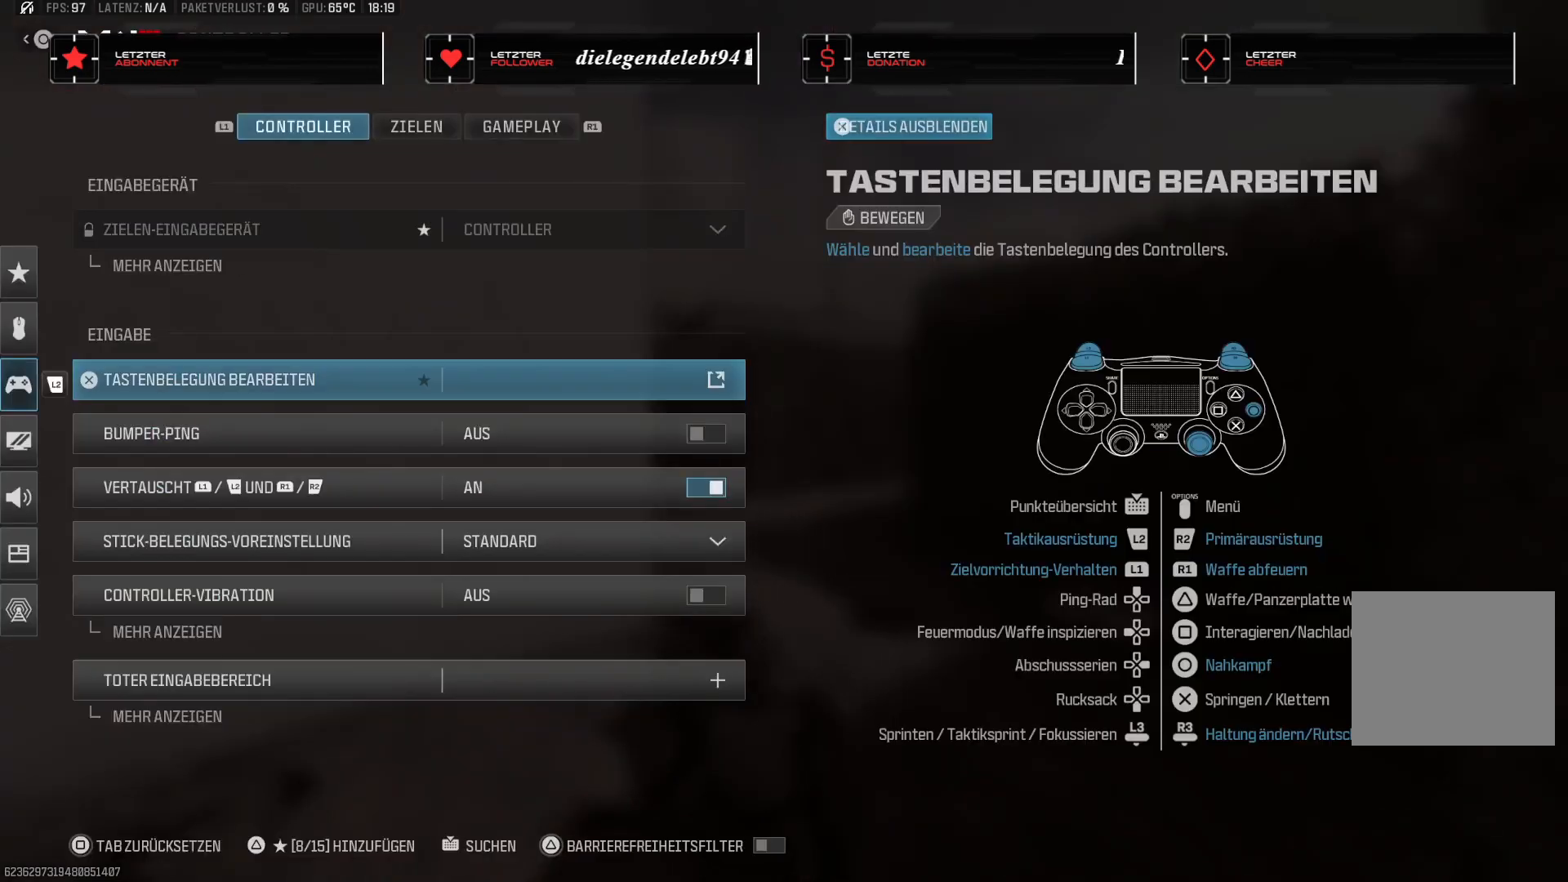
{"dt_ms": 500, "buttons": [], "left_stick": "center", "right_stick": "left", "events": [[17, "DPAD_DOWN", "up"], [133, "DPAD_DOWN", "down"], [200, "DPAD_DOWN", "up"]]}
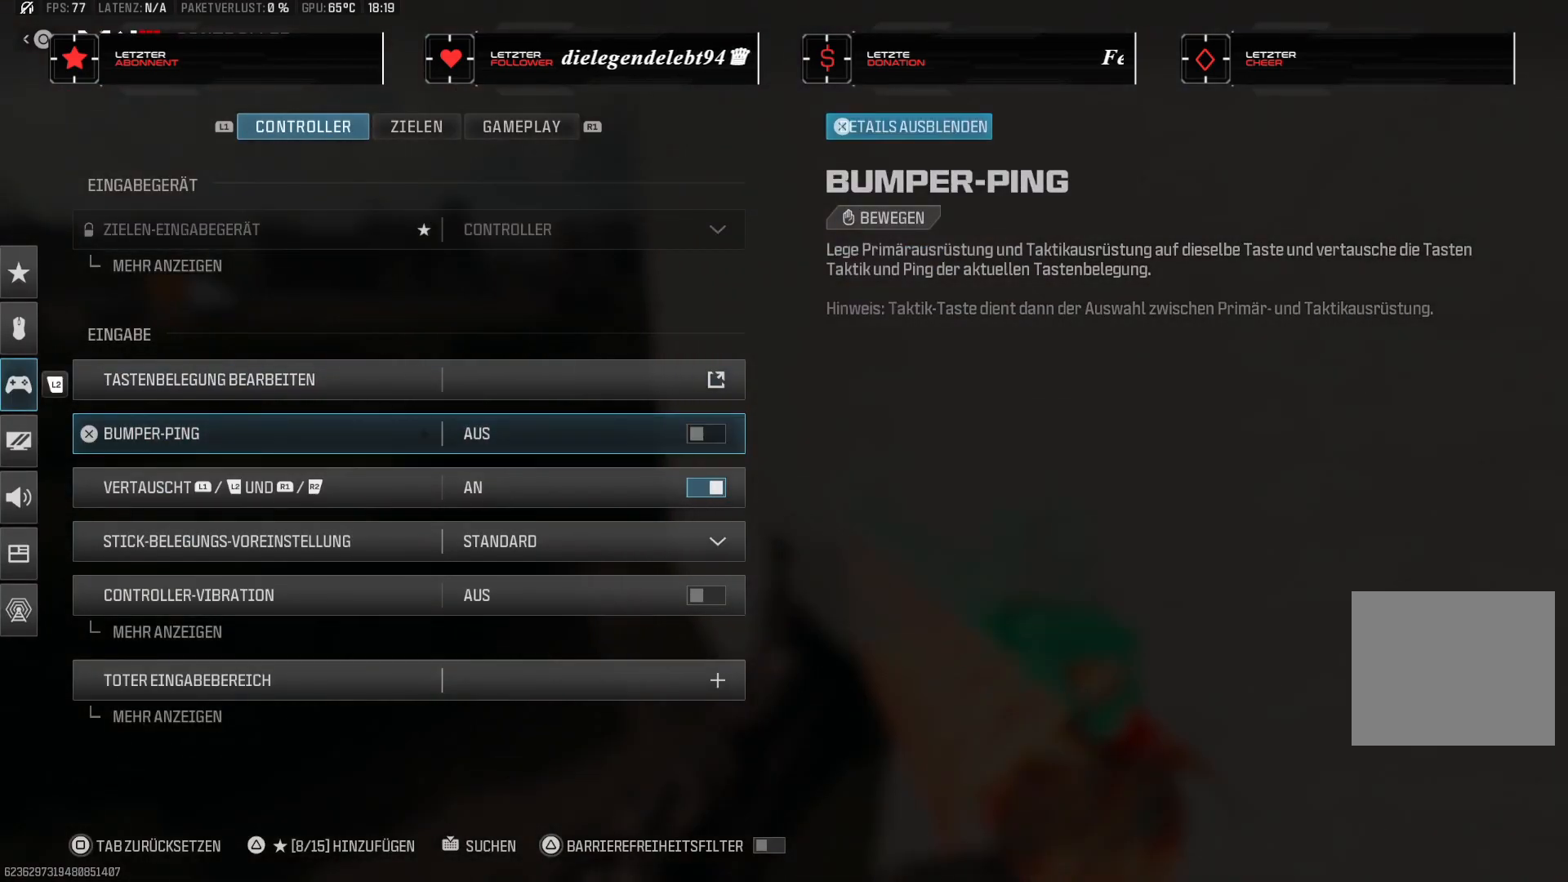
{"dt_ms": 500, "buttons": [], "left_stick": "center", "right_stick": "left", "events": [[83, "DPAD_DOWN", "down"], [183, "DPAD_DOWN", "up"]]}
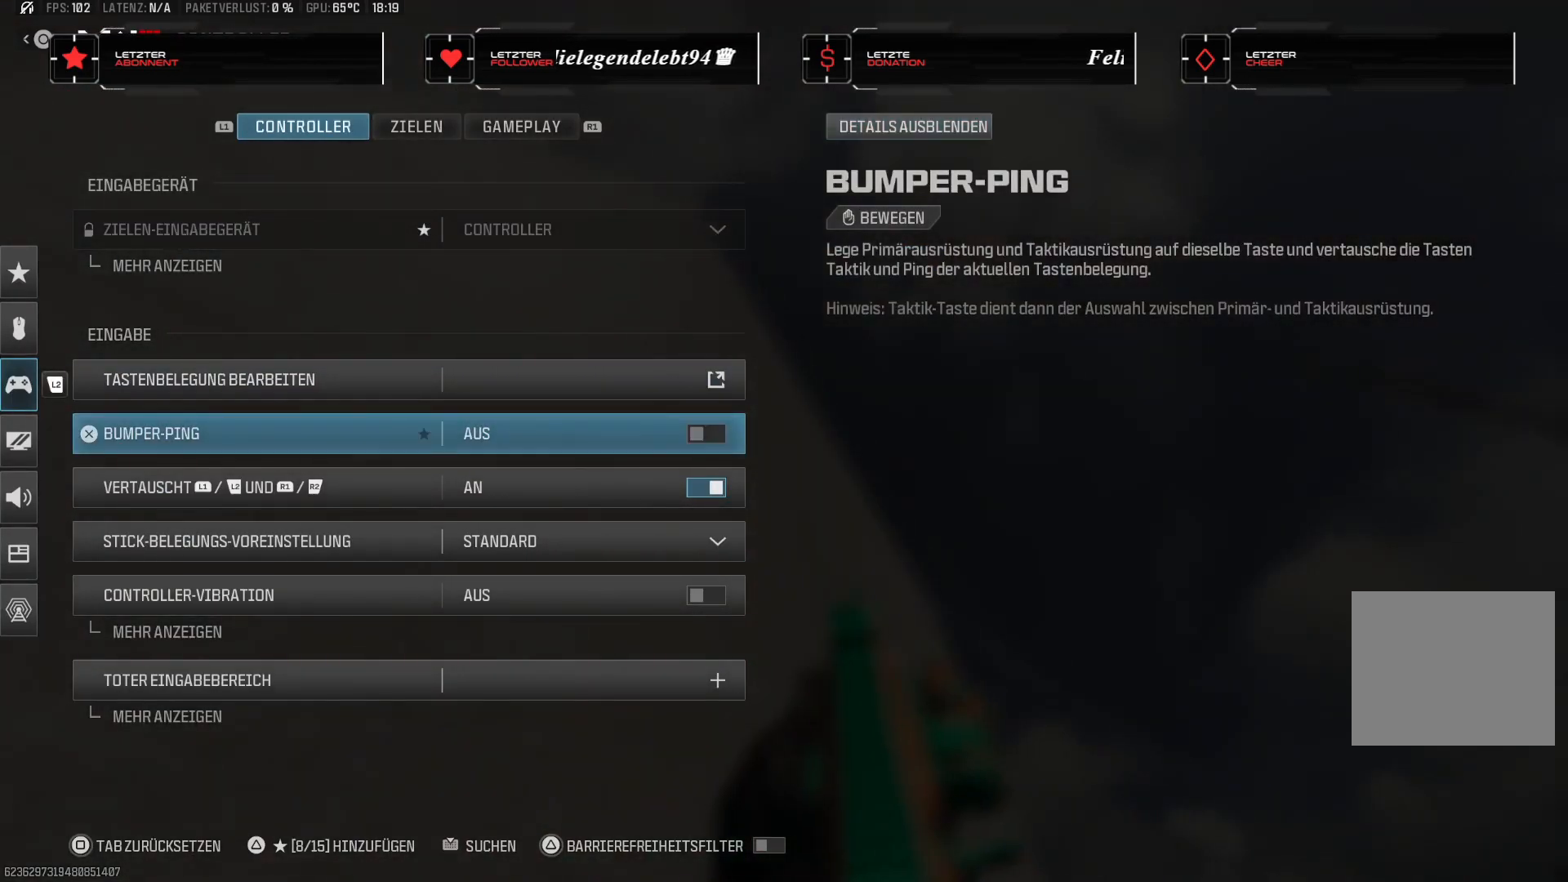
{"dt_ms": 500, "buttons": [], "left_stick": "center", "right_stick": "left", "events": [[183, "DPAD_DOWN", "down"], [317, "DPAD_DOWN", "up"]]}
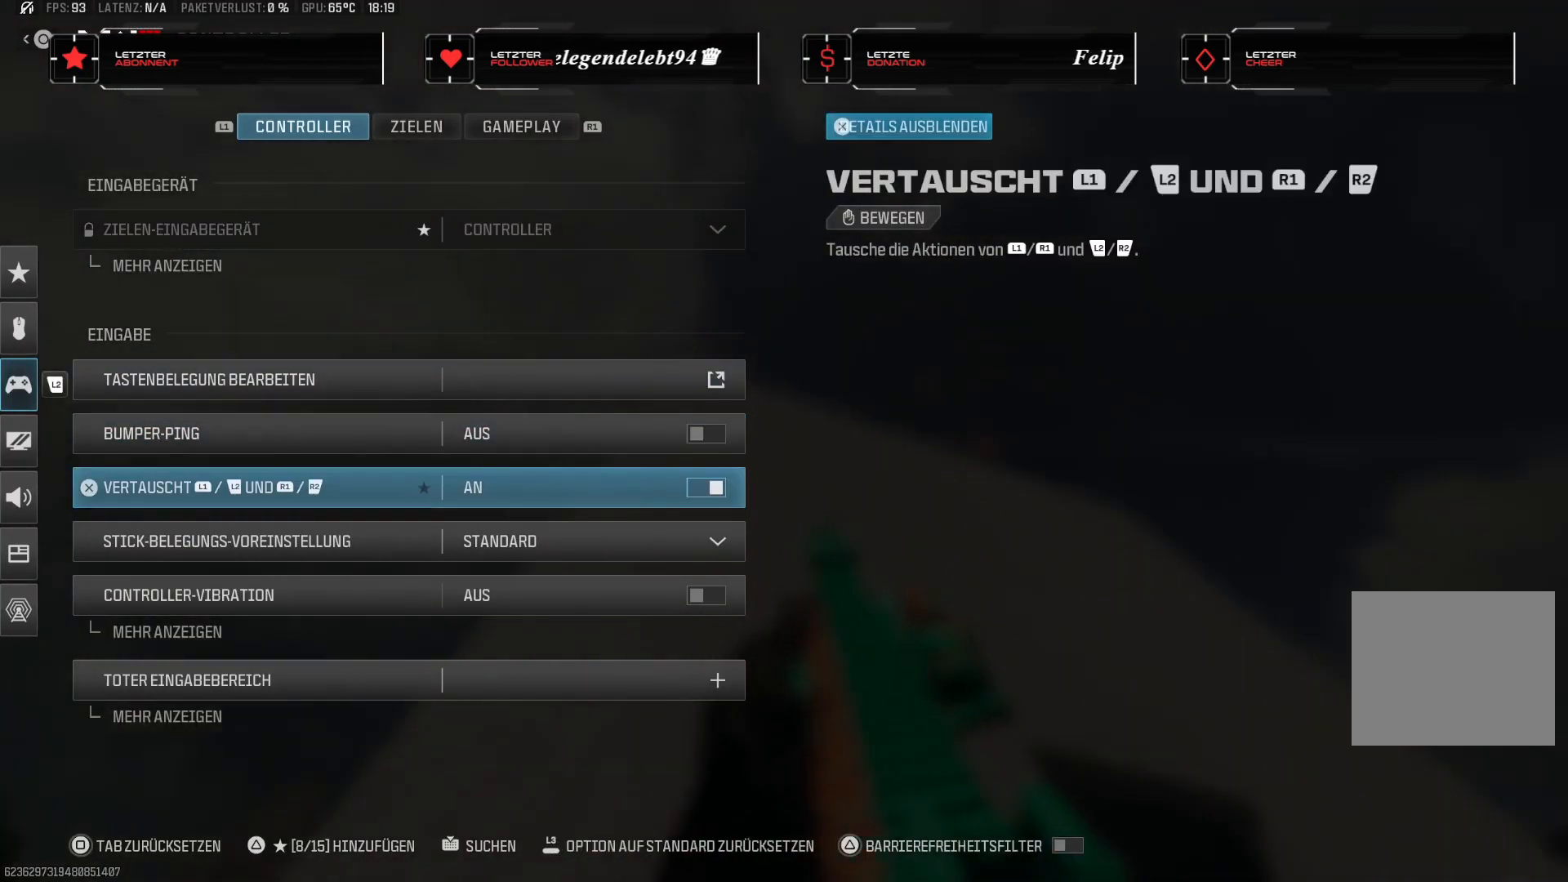
{"dt_ms": 500, "buttons": [], "left_stick": "center", "right_stick": "left", "events": [[33, "DPAD_DOWN", "down"], [133, "DPAD_DOWN", "up"]]}
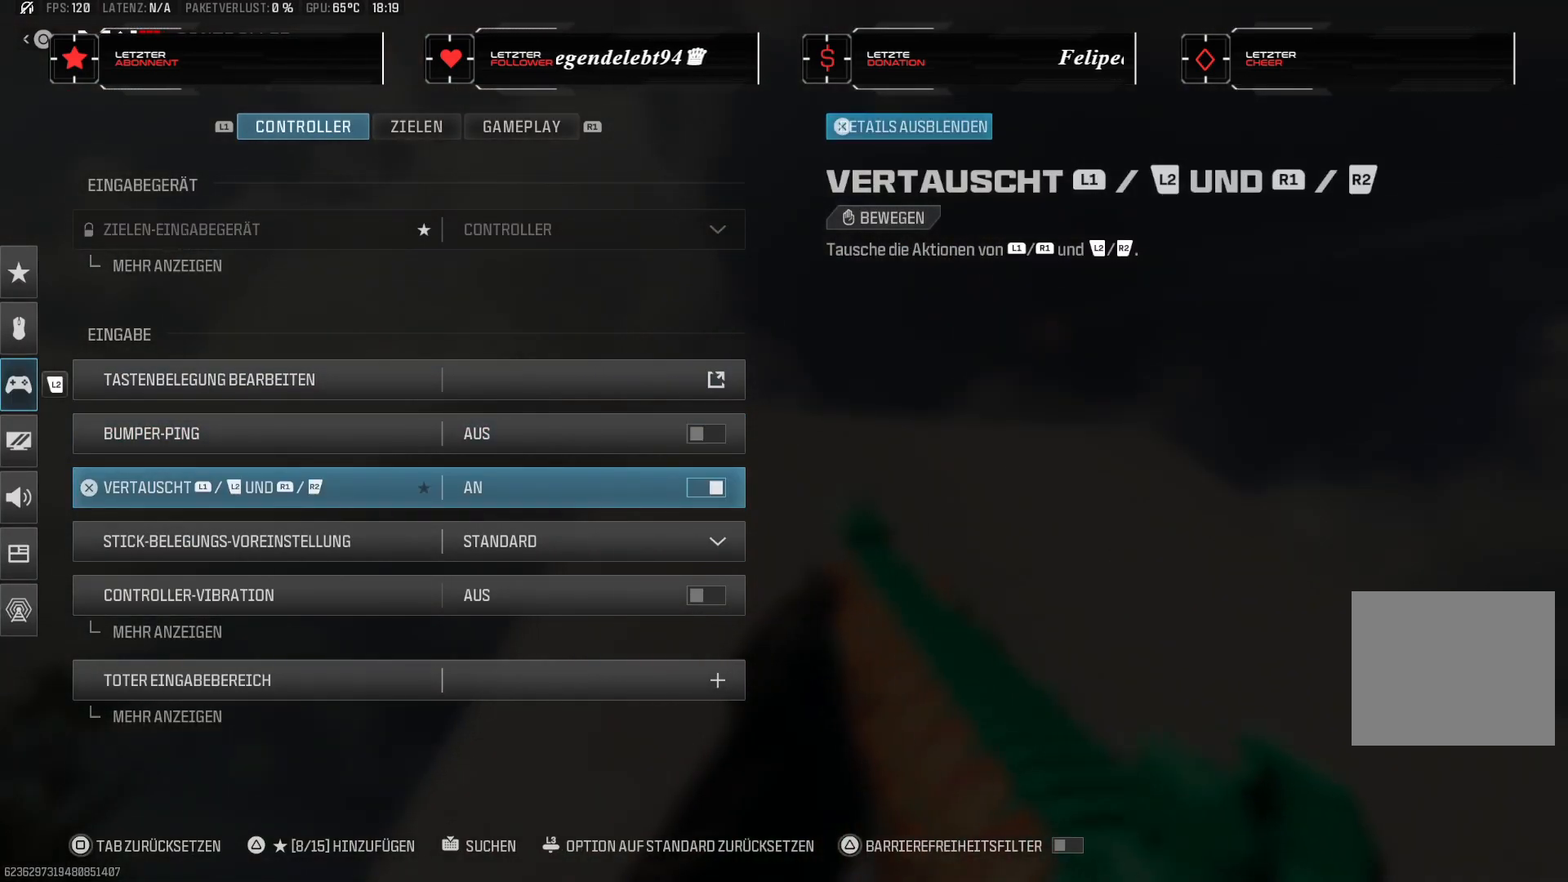
{"dt_ms": 500, "buttons": [], "left_stick": "center", "right_stick": "left", "events": [[67, "DPAD_DOWN", "down"], [233, "DPAD_DOWN", "up"]]}
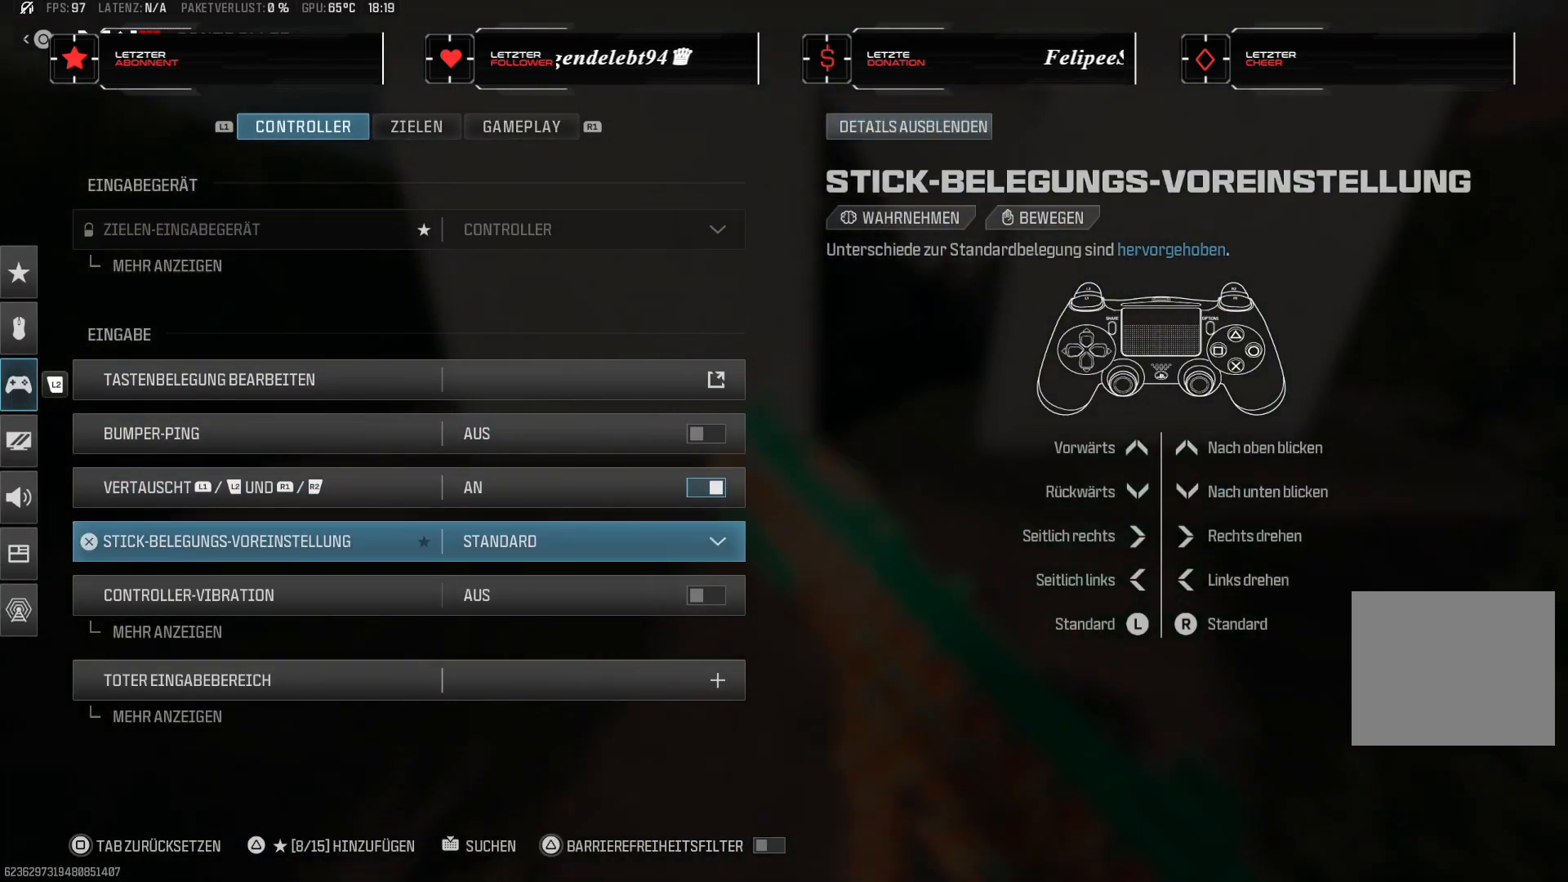
{"dt_ms": 500, "buttons": [], "left_stick": "center", "right_stick": "left", "events": [[350, "DPAD_DOWN", "down"], [483, "DPAD_DOWN", "up"]]}
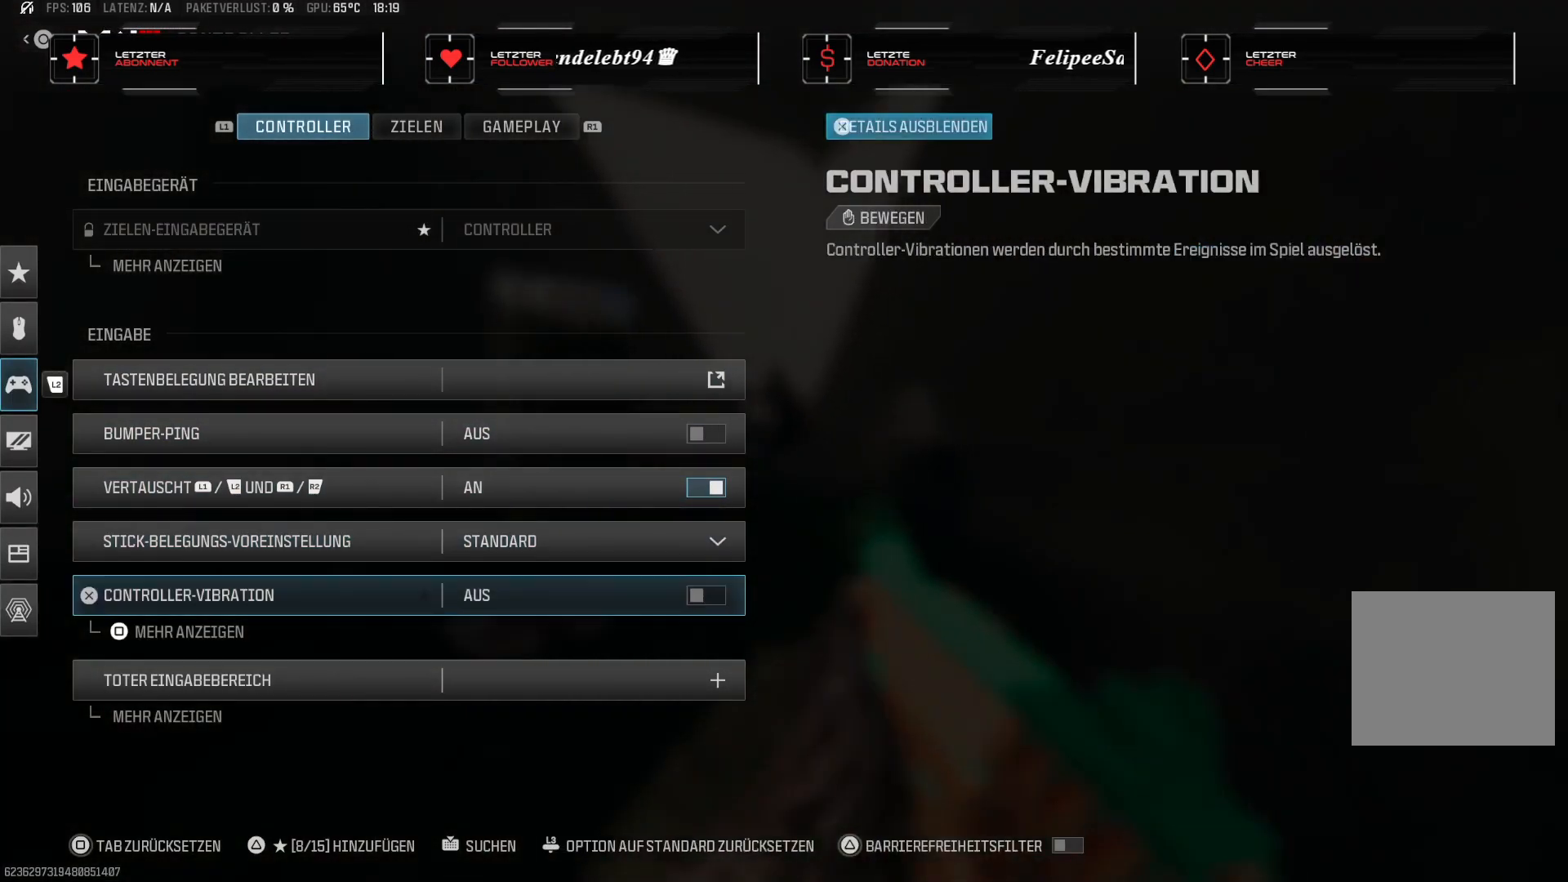
{"dt_ms": 500, "buttons": [], "left_stick": "center", "right_stick": "left", "events": []}